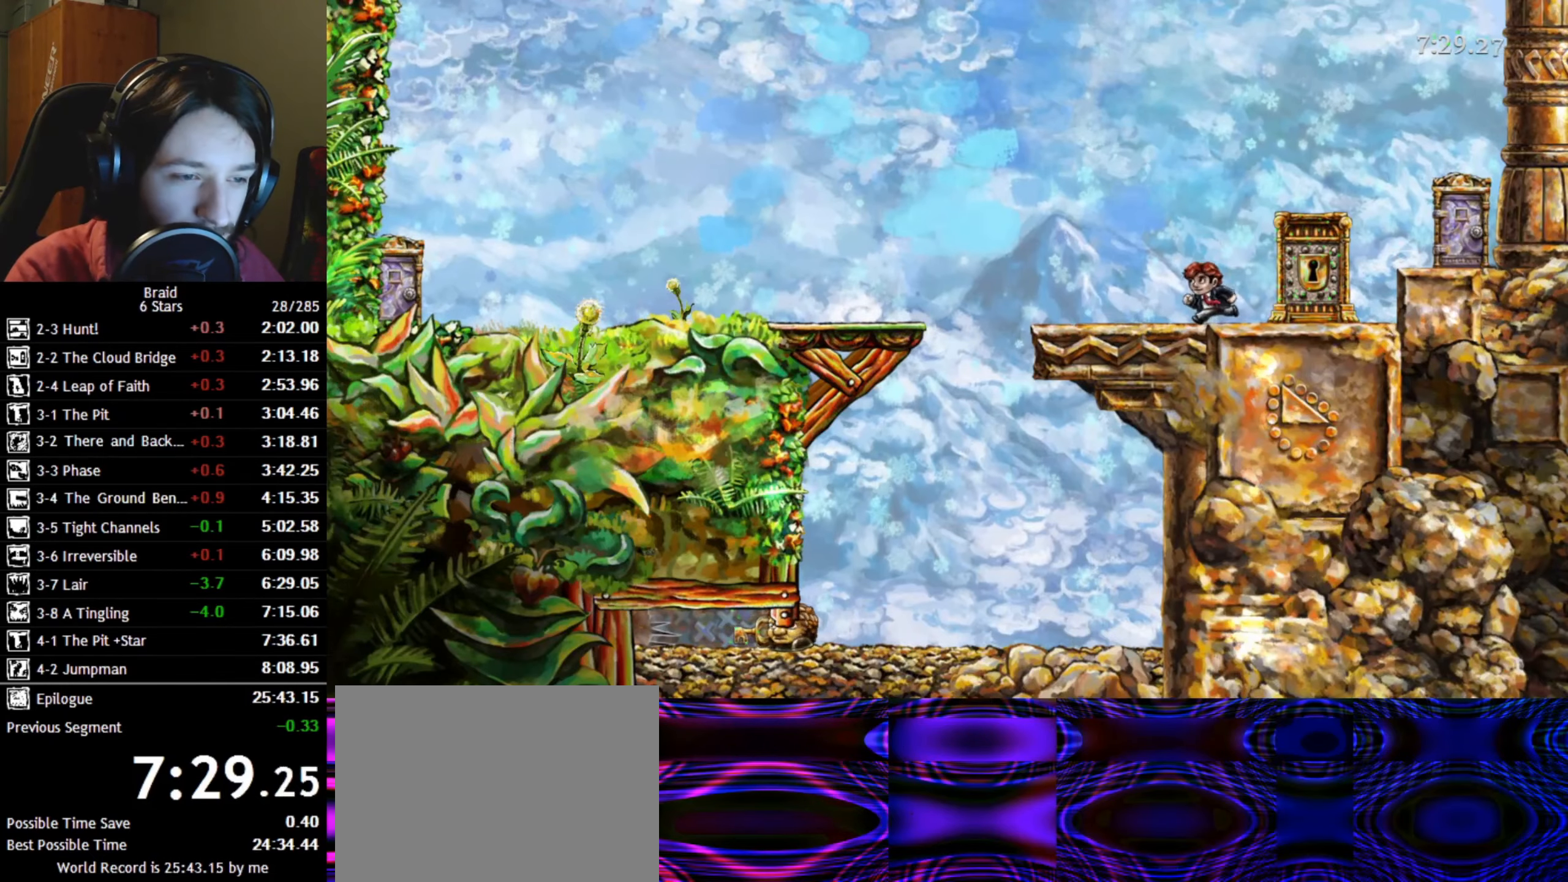
Gameplay with keyboard; each line is a JSON object with the keys held at the frame after it. "events" lists presses ("down") and releases ("up") of "a", "d", "down", "s", "shift", "space", "up" and "w" between this image and that frame as [ms after this image, input, new state], when the widget could be followed in between. No other keys are recorded. Mouse input is not recorded.
{"keys": ["a"], "events": [[233, "space", "down"], [350, "space", "up"]]}
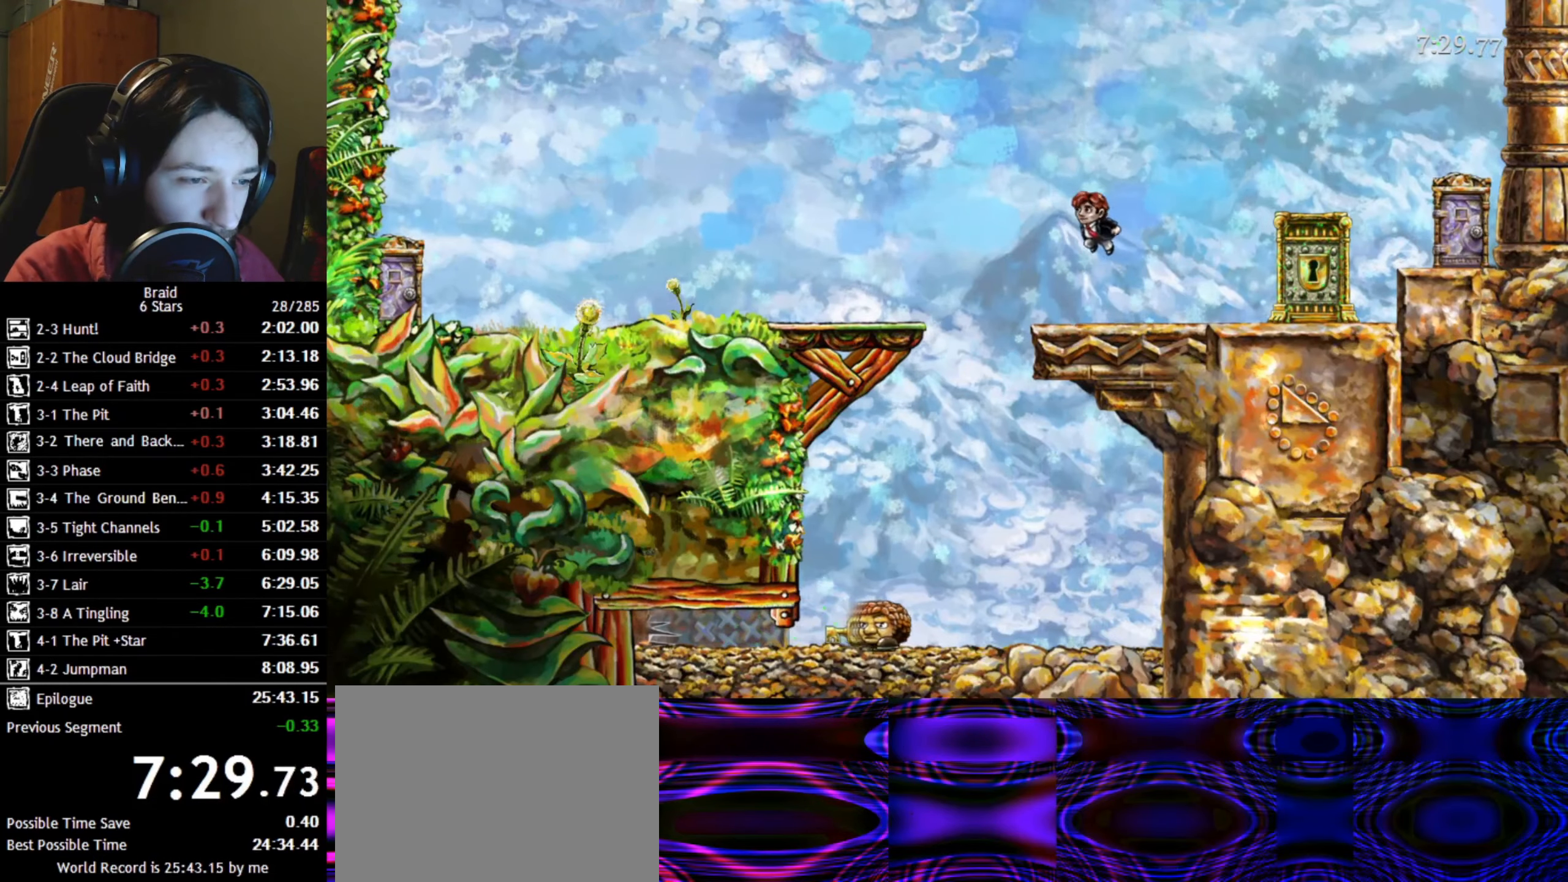
{"keys": ["d"], "events": [[433, "a", "up"], [450, "d", "down"]]}
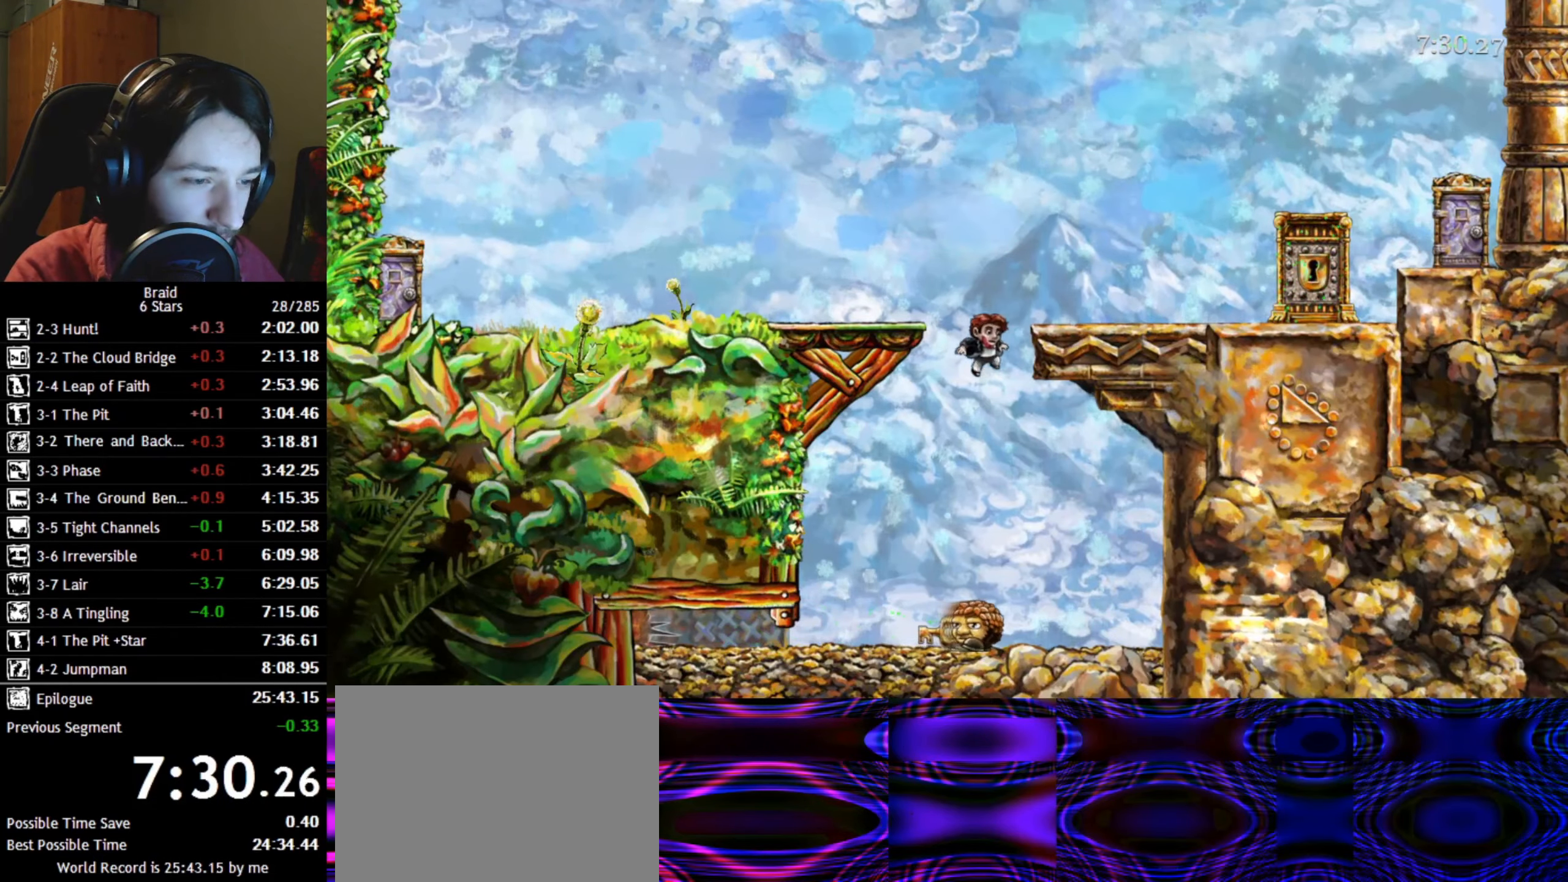
{"keys": ["s", "shift"], "events": [[383, "shift", "down"], [400, "down", "down"], [417, "d", "up"], [433, "s", "down"], [483, "down", "up"]]}
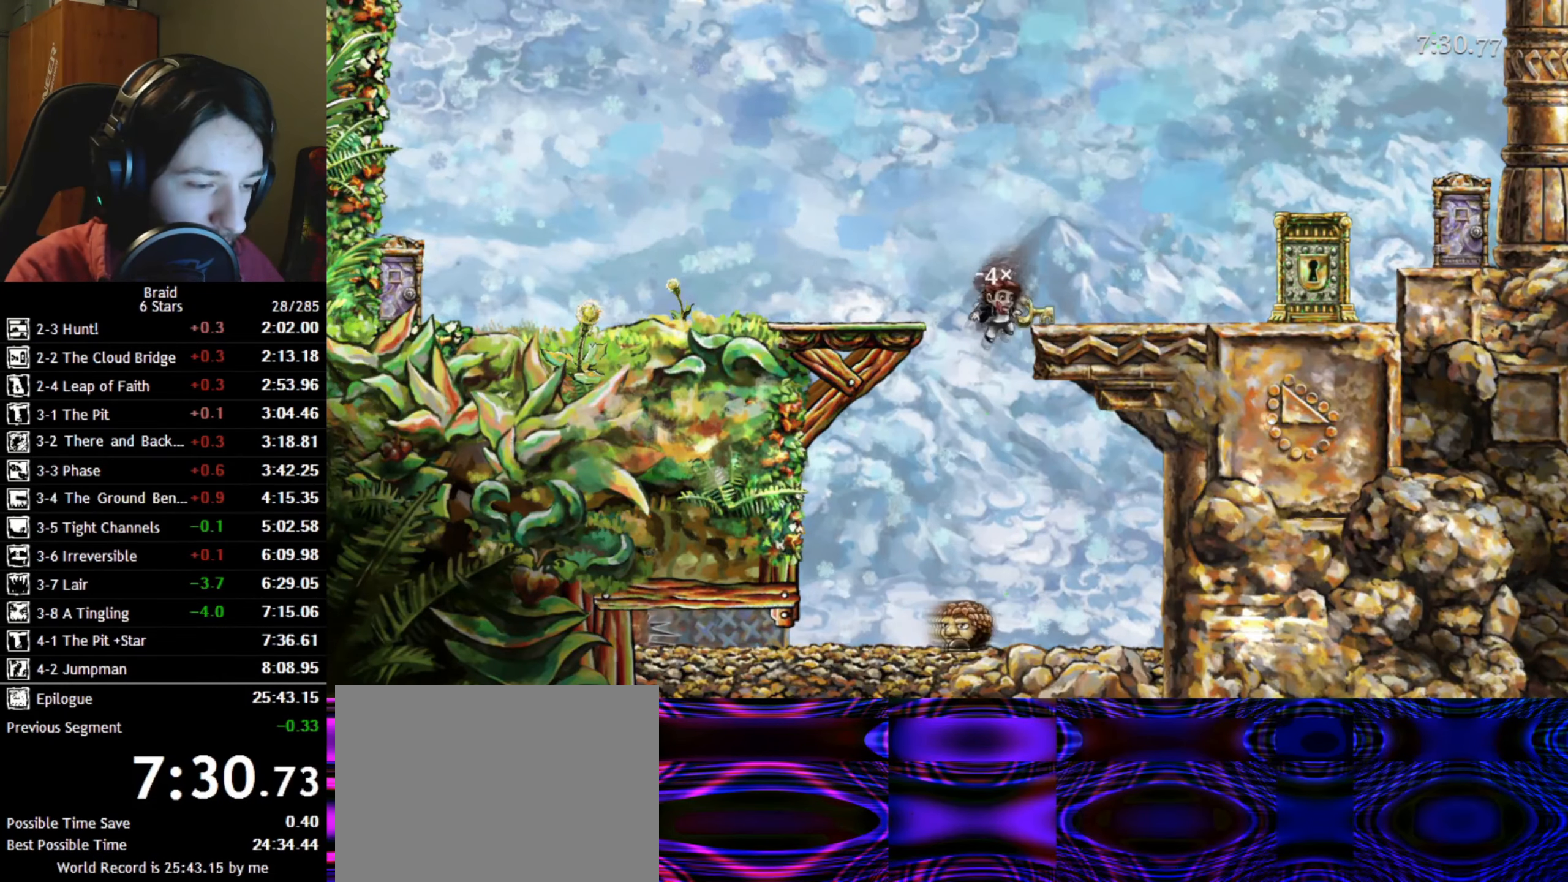
{"keys": ["d"], "events": [[17, "s", "up"], [50, "down", "down"], [67, "s", "down"], [150, "down", "up"], [200, "d", "down"], [217, "s", "up"], [233, "shift", "up"]]}
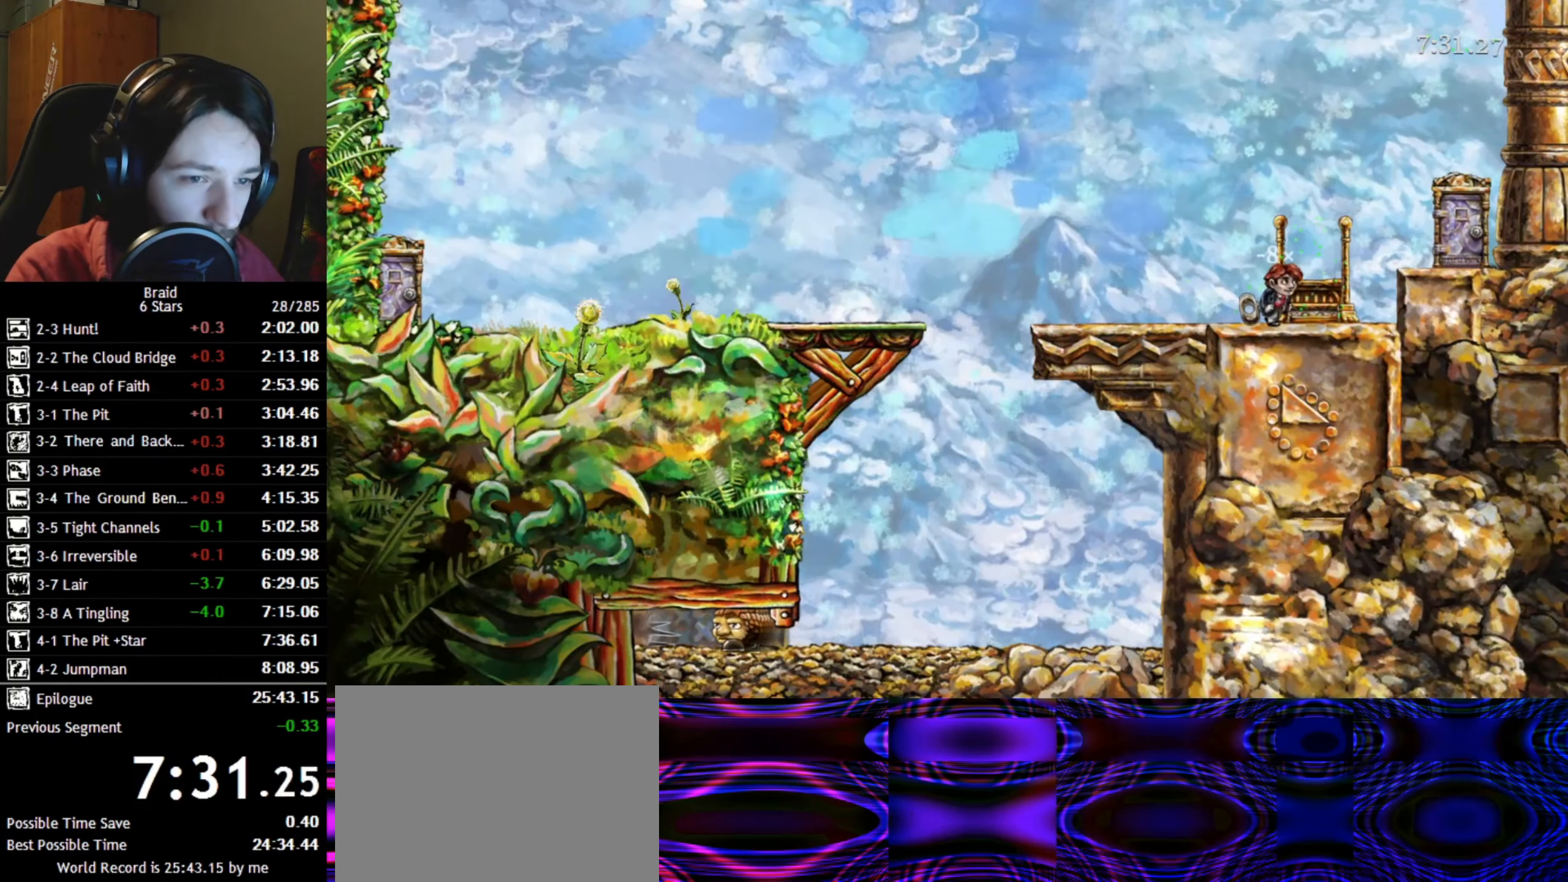
{"keys": ["d"], "events": [[167, "space", "down"], [250, "space", "up"]]}
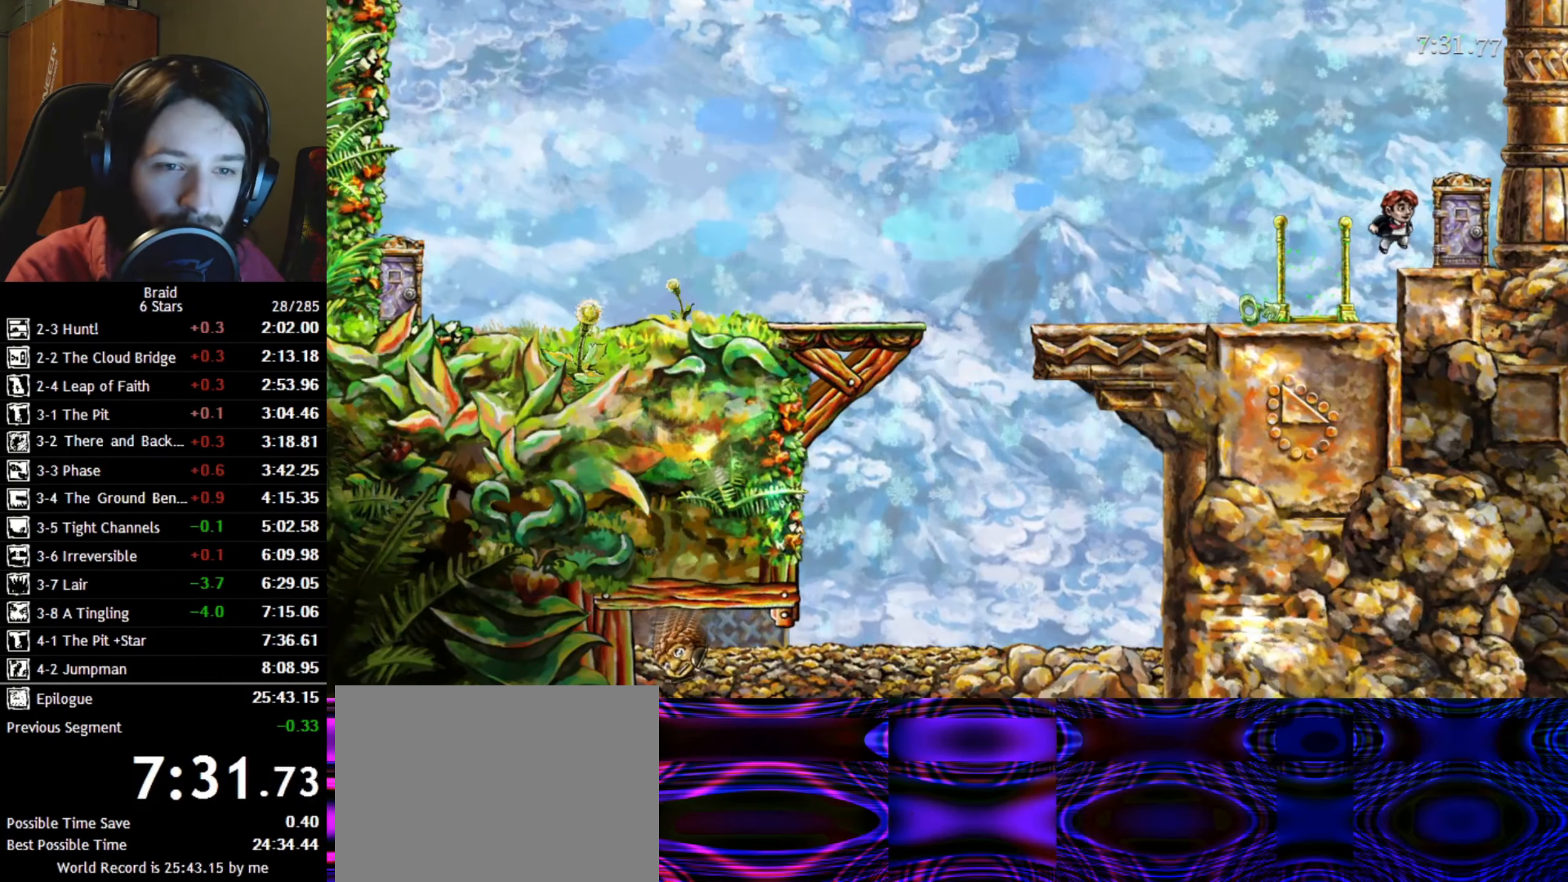
{"keys": ["d"], "events": [[250, "w", "down"], [267, "up", "down"], [350, "up", "up"], [367, "w", "up"]]}
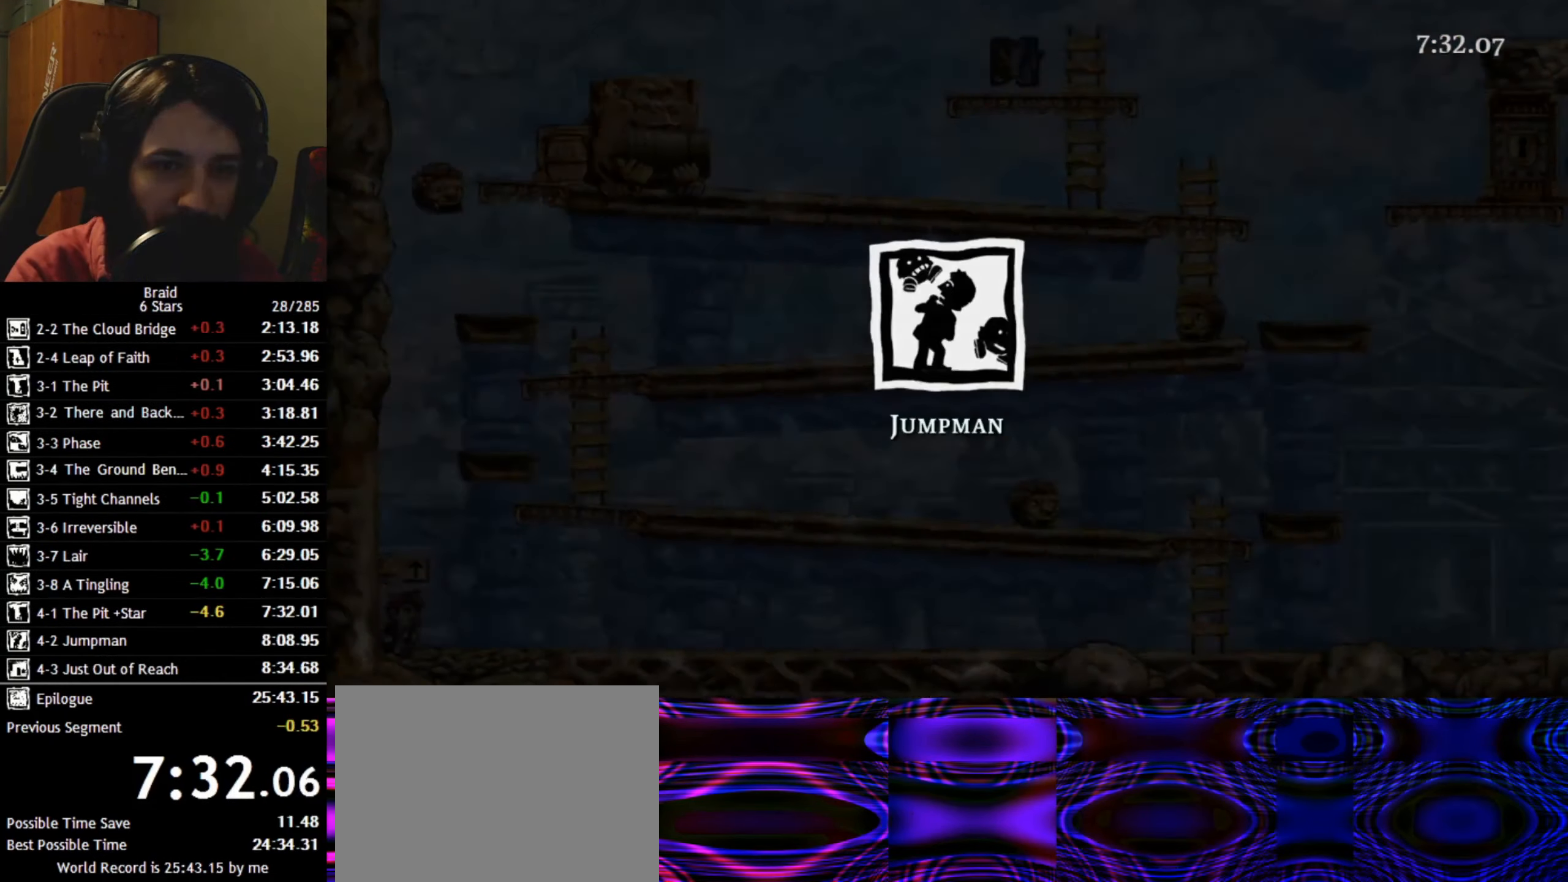
{"keys": ["d"], "events": []}
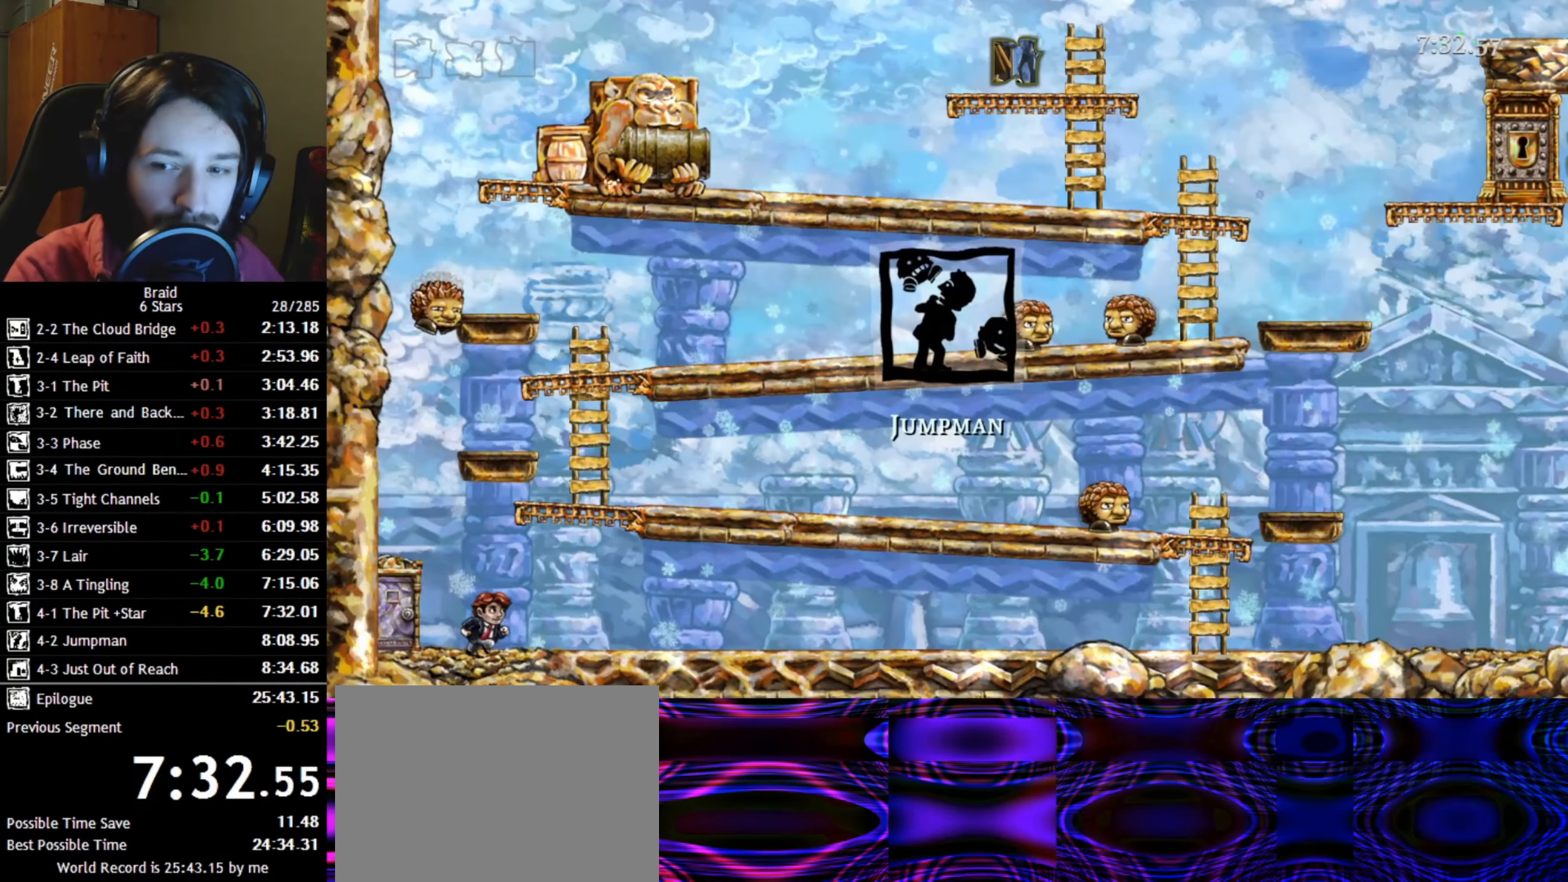
{"keys": ["d"], "events": []}
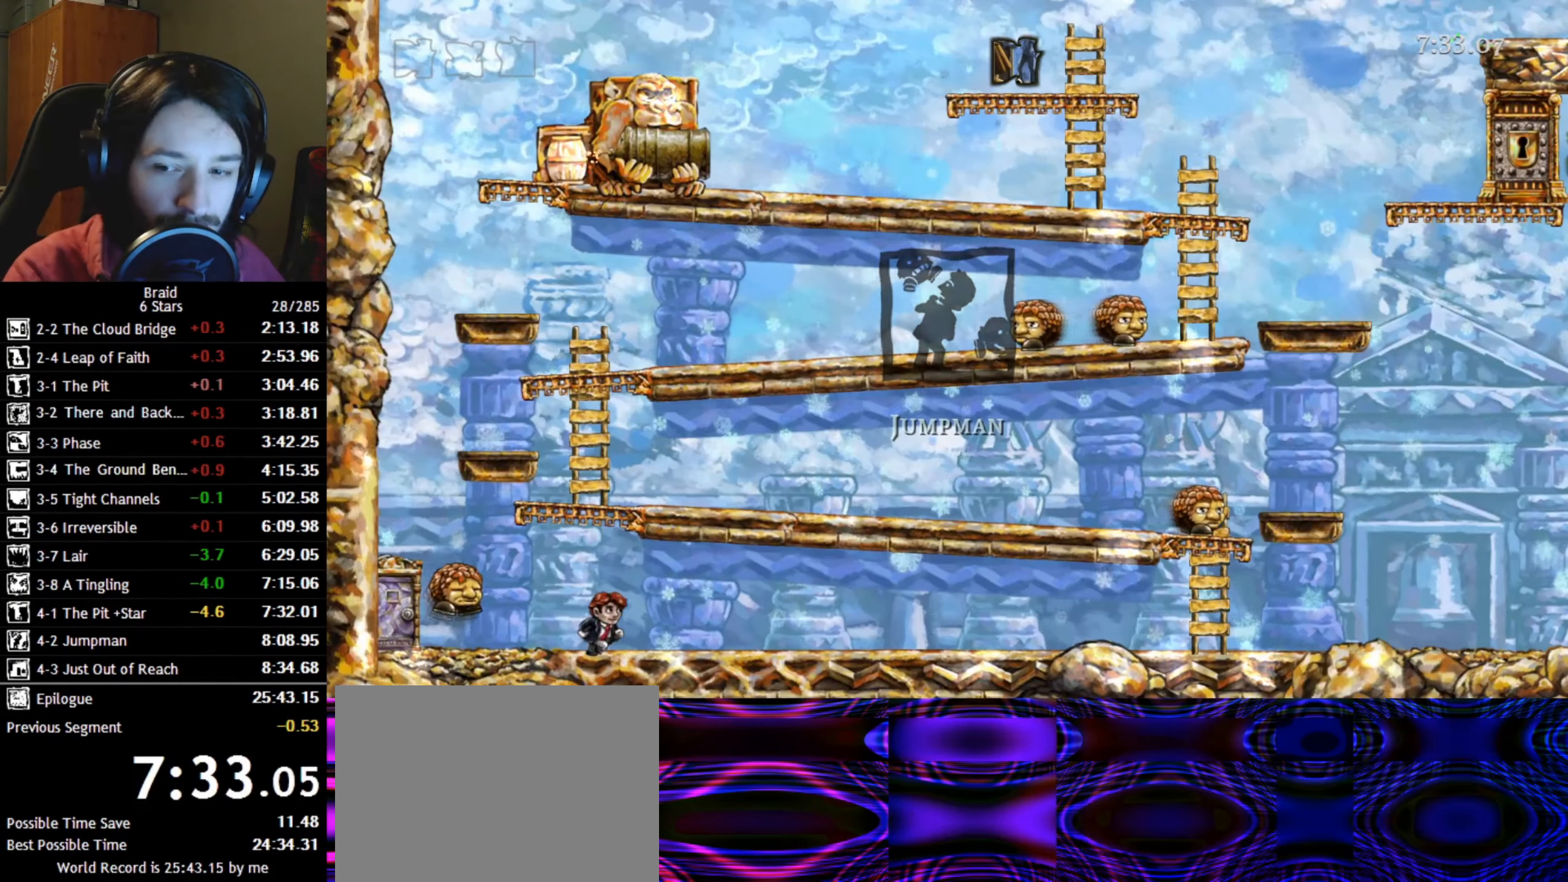
{"keys": ["d"], "events": []}
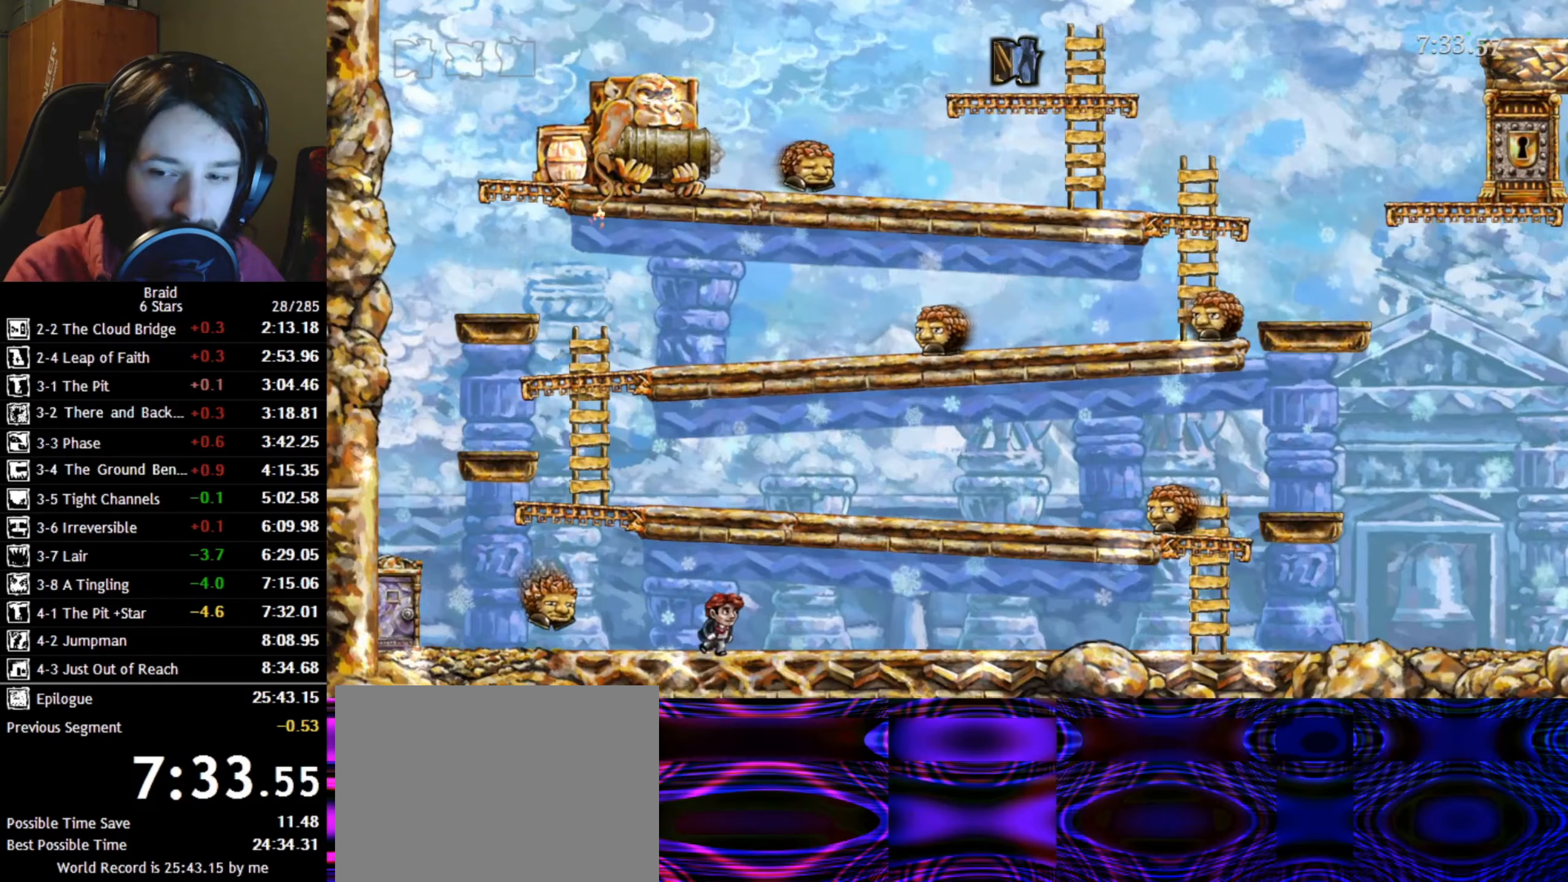
{"keys": ["d"], "events": []}
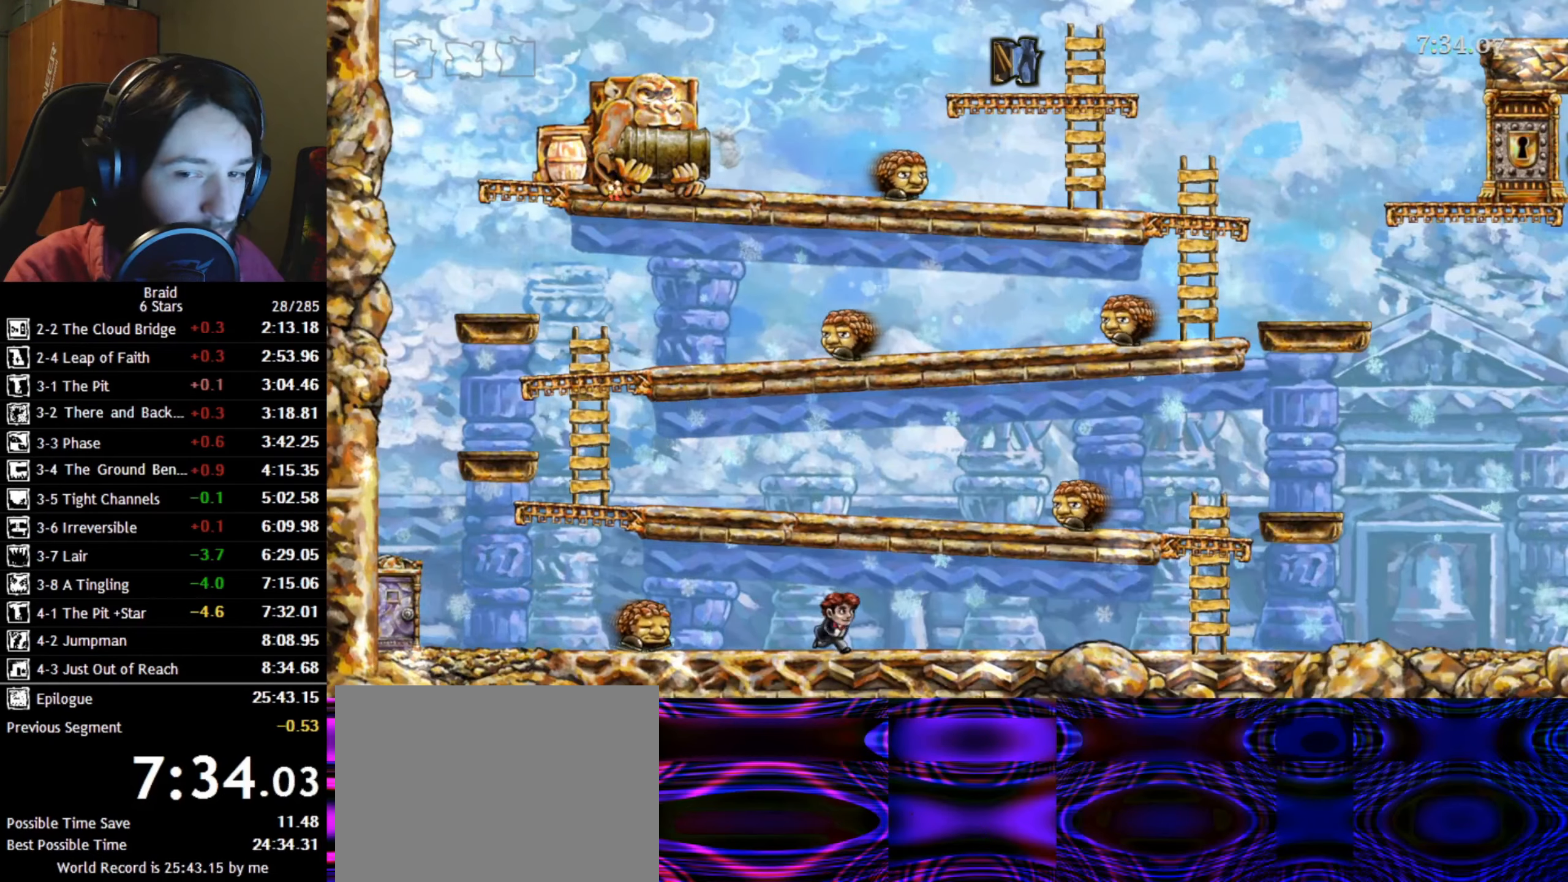
{"keys": ["d"], "events": []}
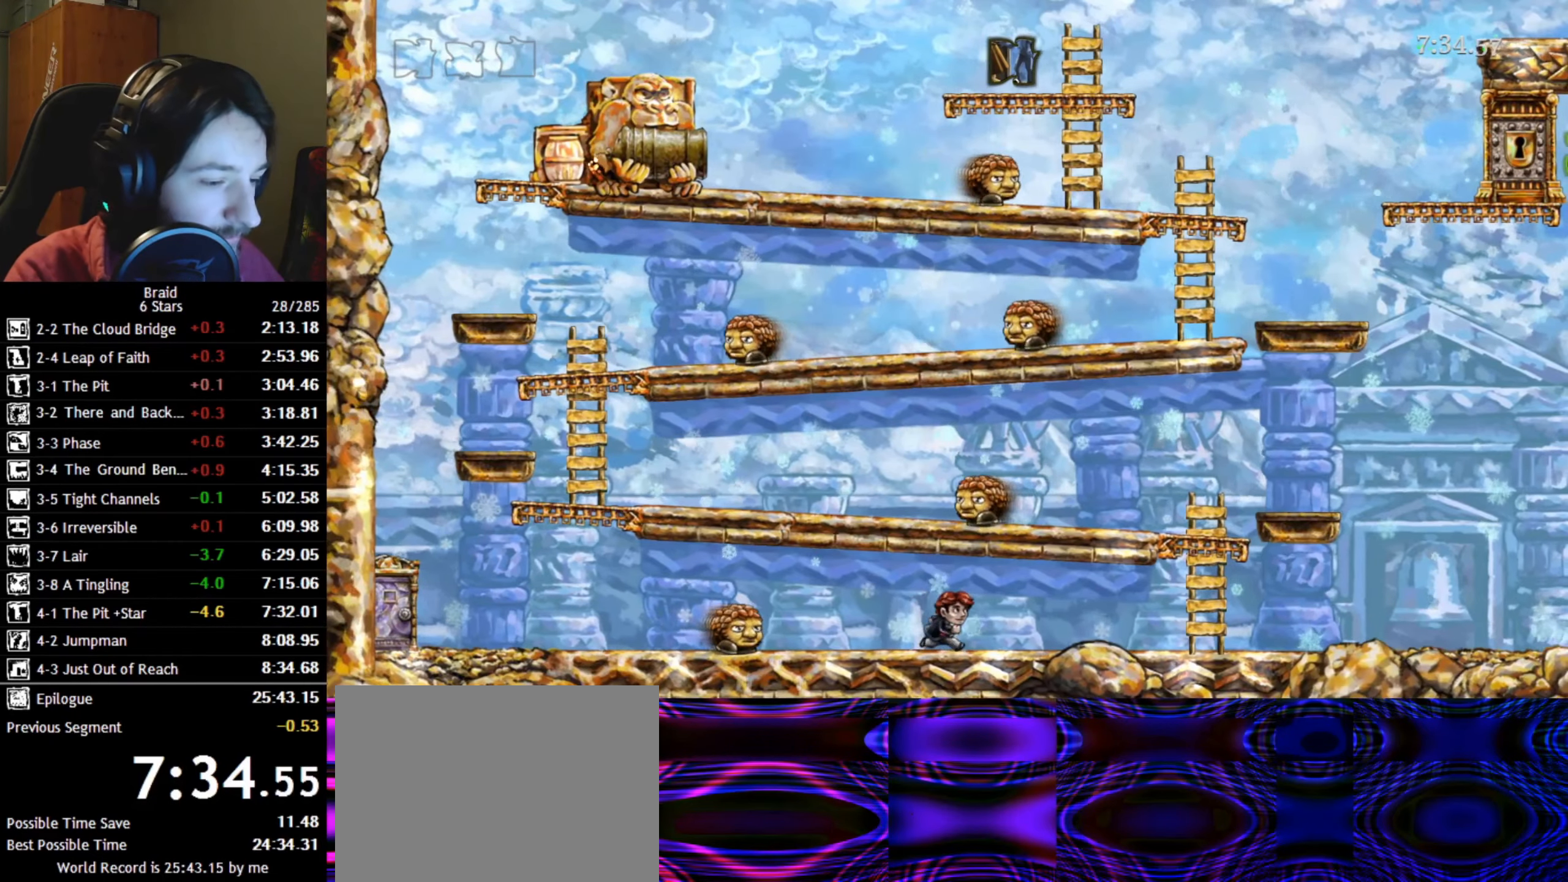
{"keys": ["d", "w"], "events": [[167, "w", "down"]]}
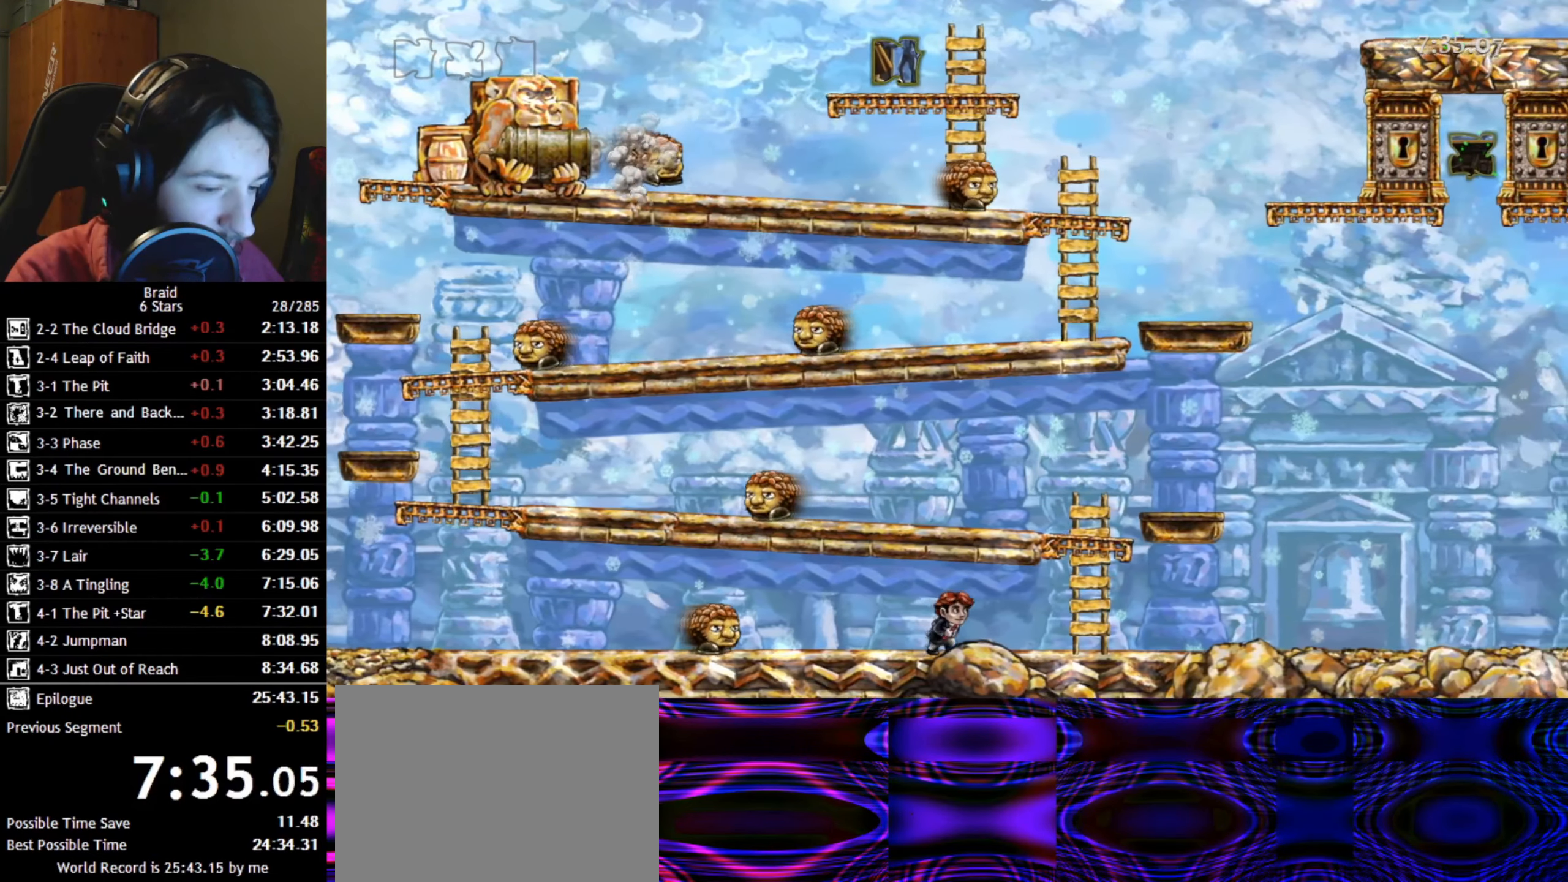
{"keys": ["d", "w"], "events": [[417, "space", "down"], [500, "space", "up"]]}
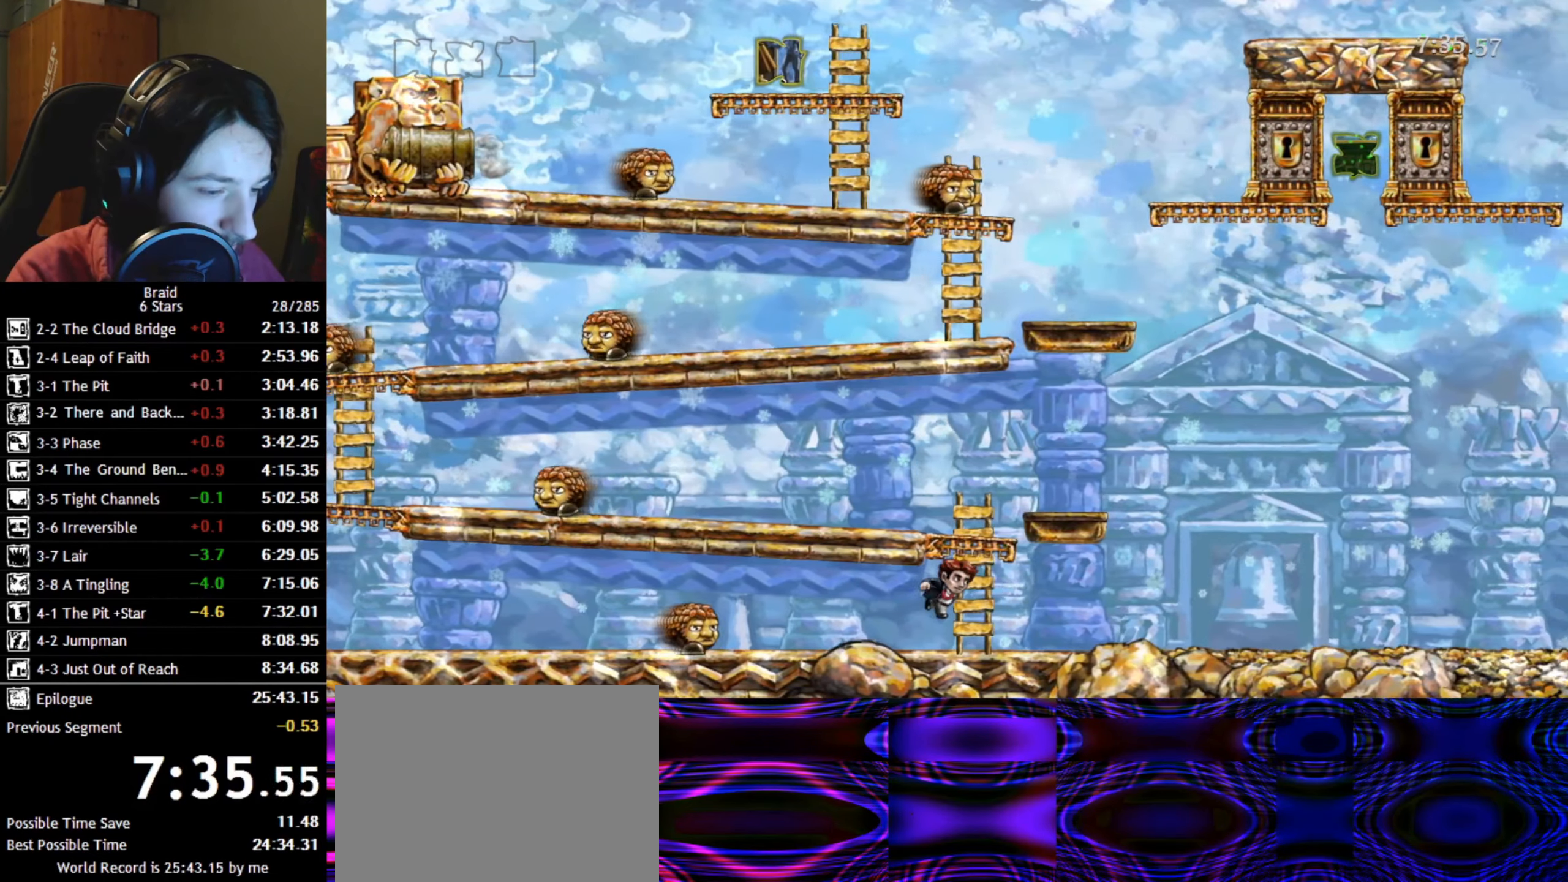
{"keys": ["a"], "events": [[17, "d", "up"], [200, "a", "down"], [317, "w", "up"]]}
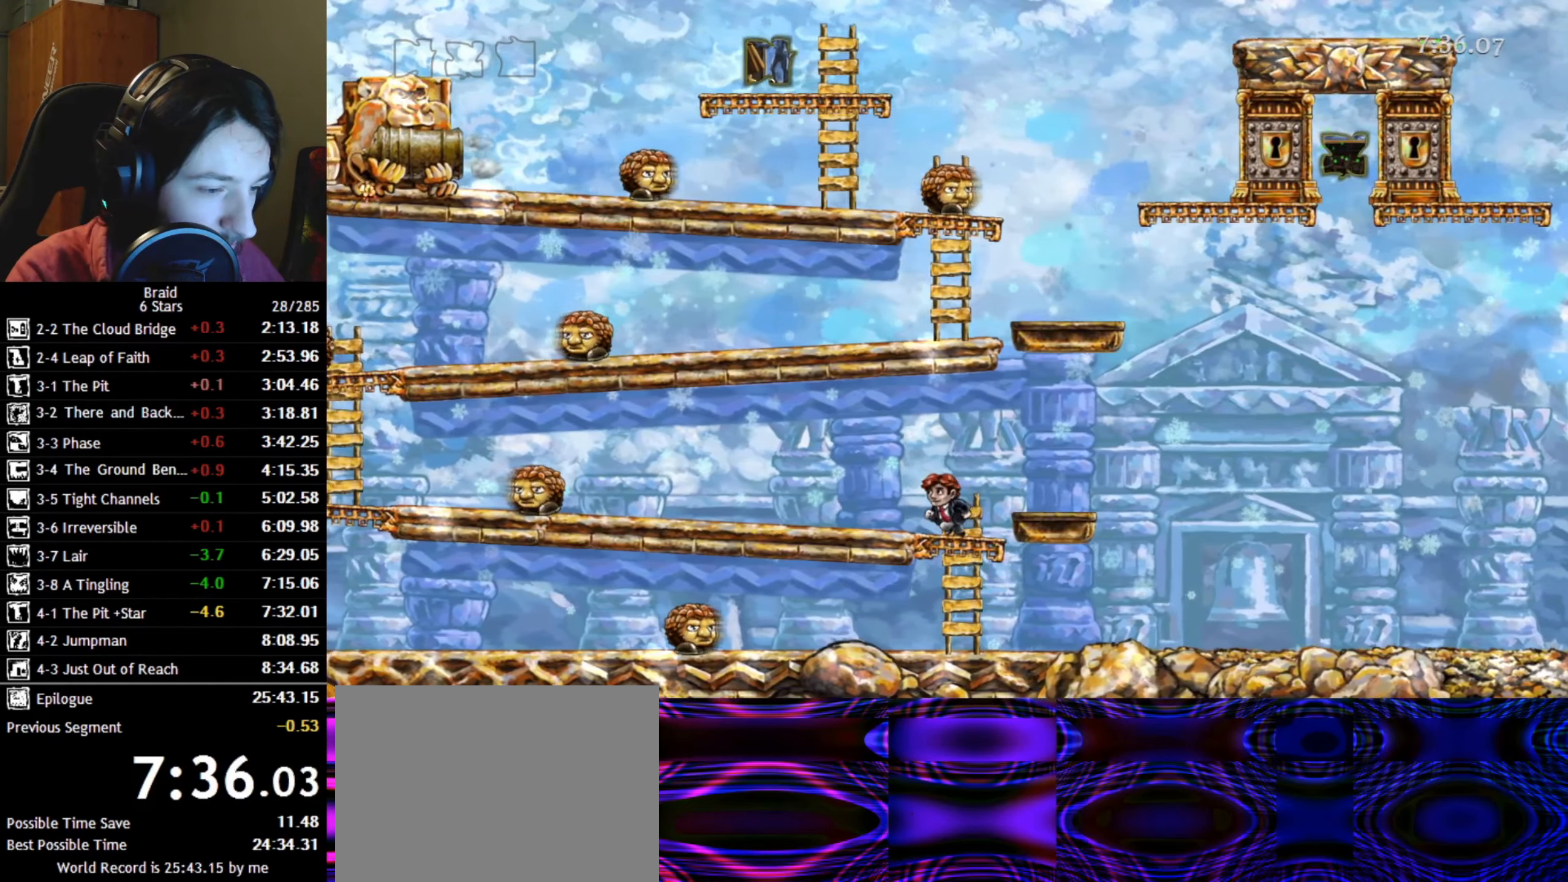
{"keys": ["a"], "events": []}
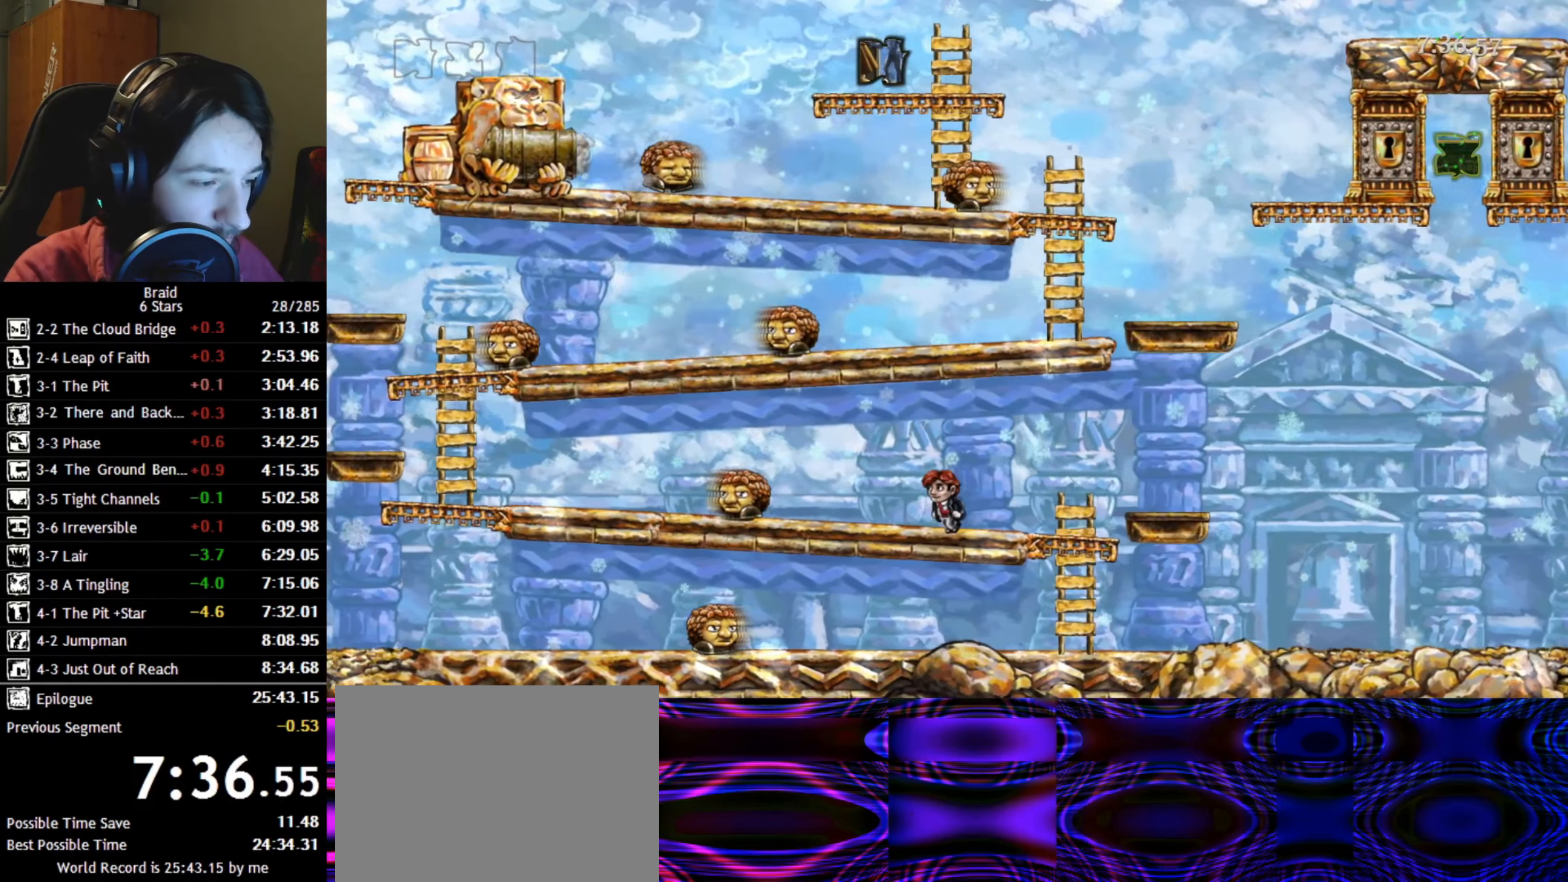
{"keys": ["a"], "events": [[167, "space", "down"], [267, "space", "up"]]}
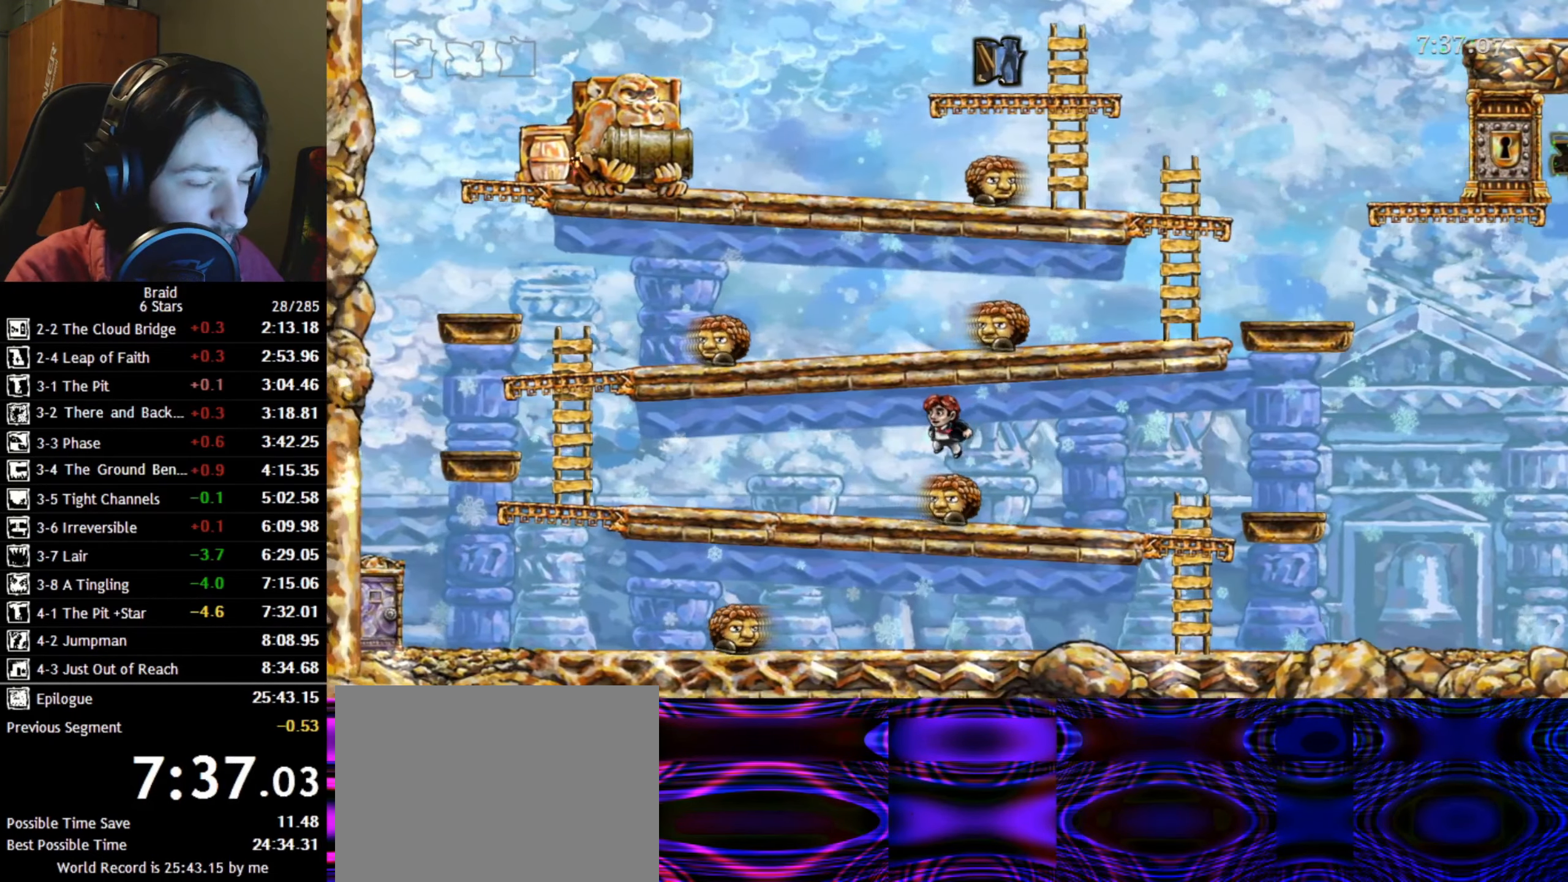
{"keys": ["a", "w"], "events": [[184, "w", "down"]]}
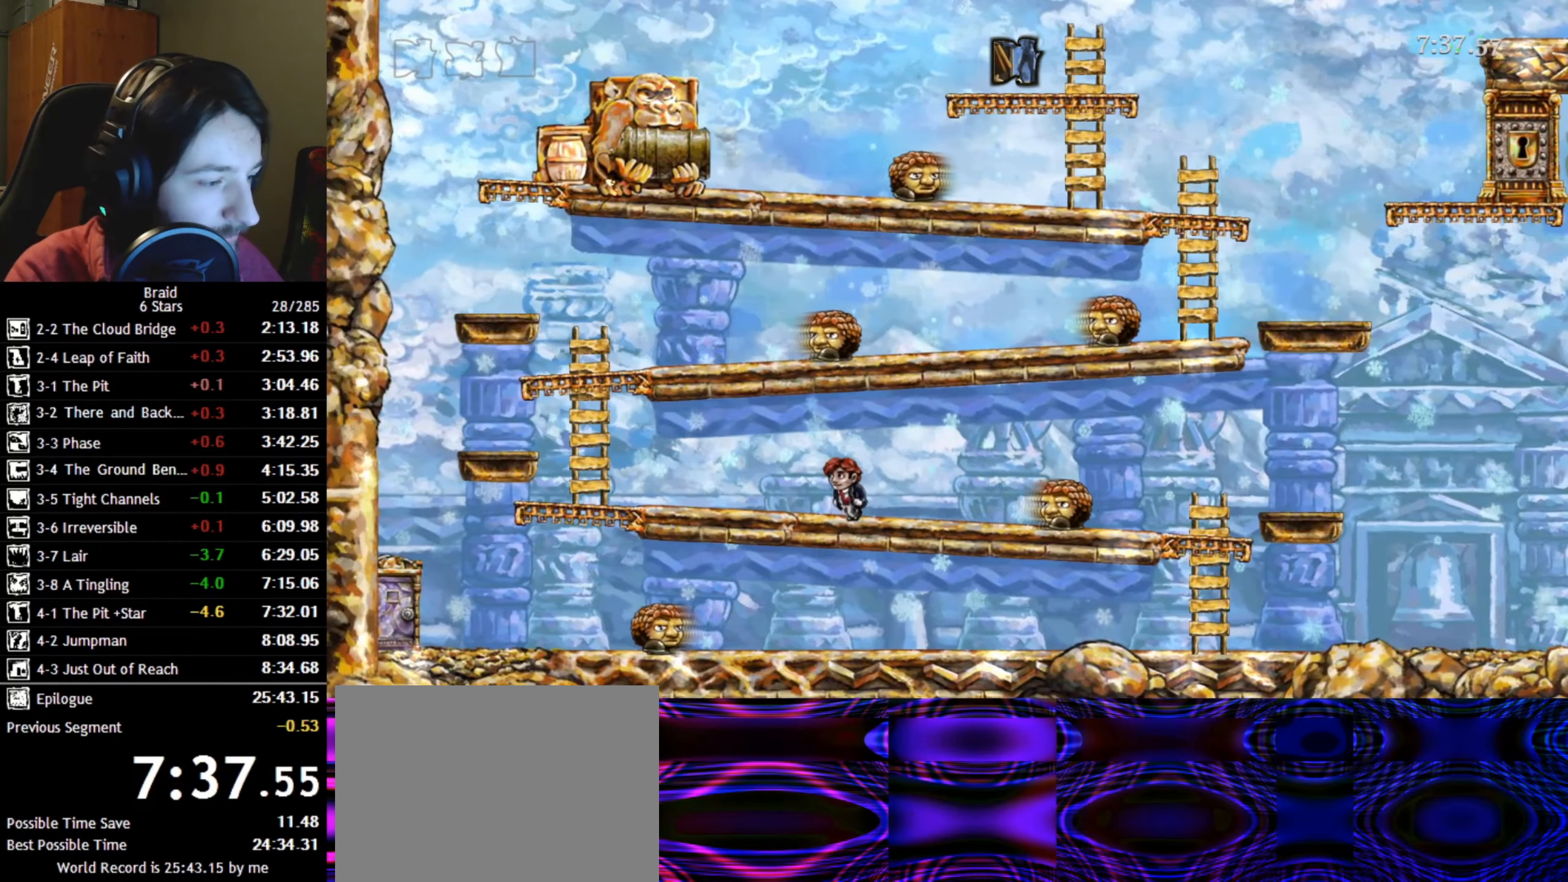
{"keys": ["a", "w"], "events": []}
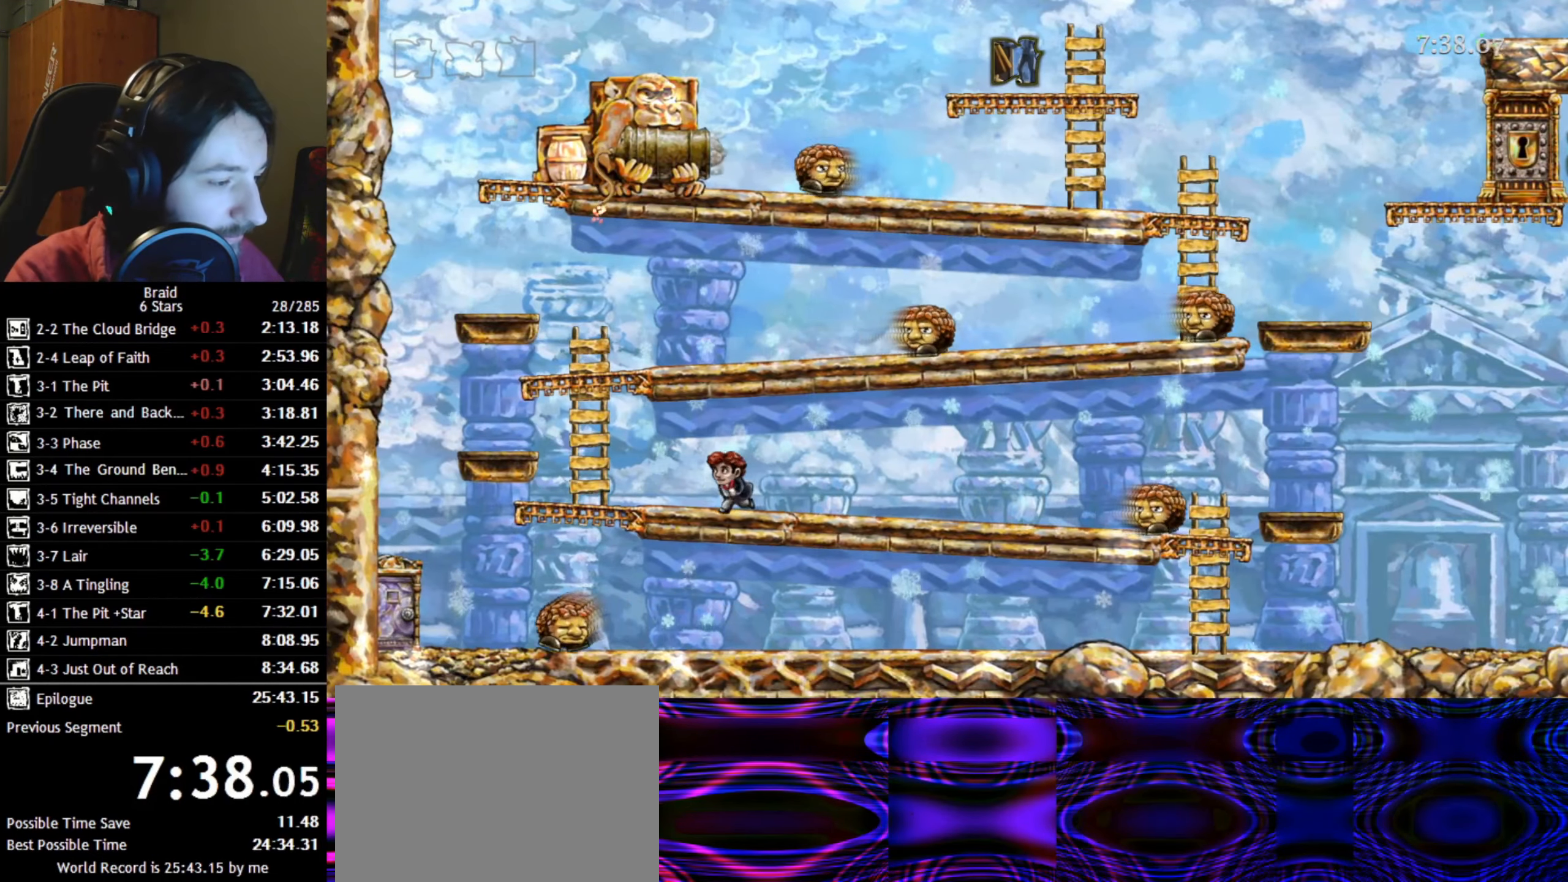
{"keys": ["a", "w"], "events": [[350, "space", "down"], [500, "space", "up"]]}
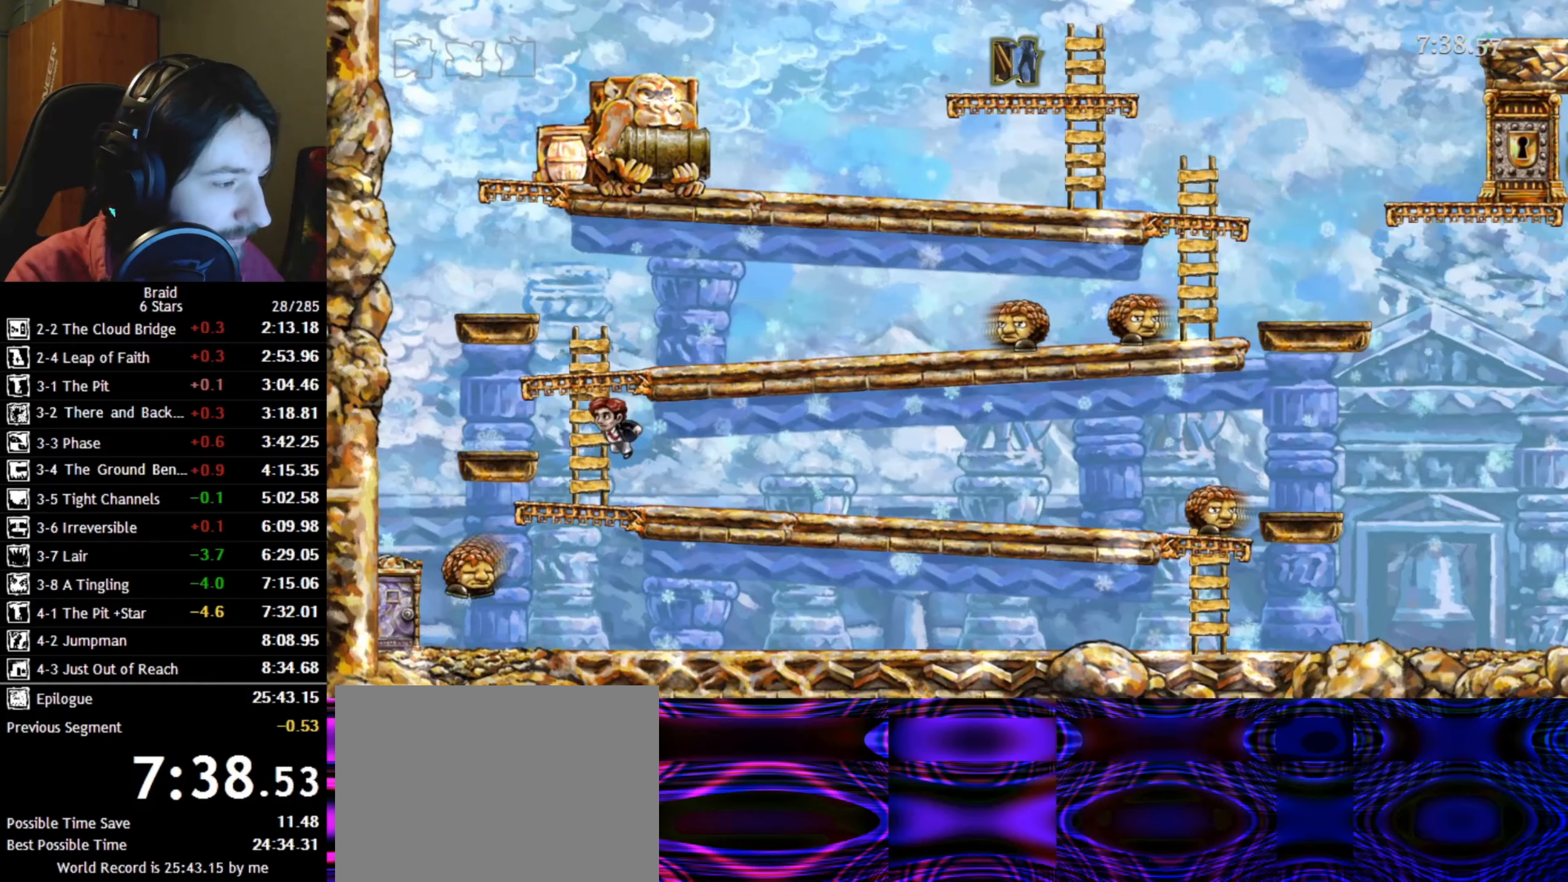
{"keys": ["a", "space"], "events": [[416, "w", "up"], [466, "space", "down"]]}
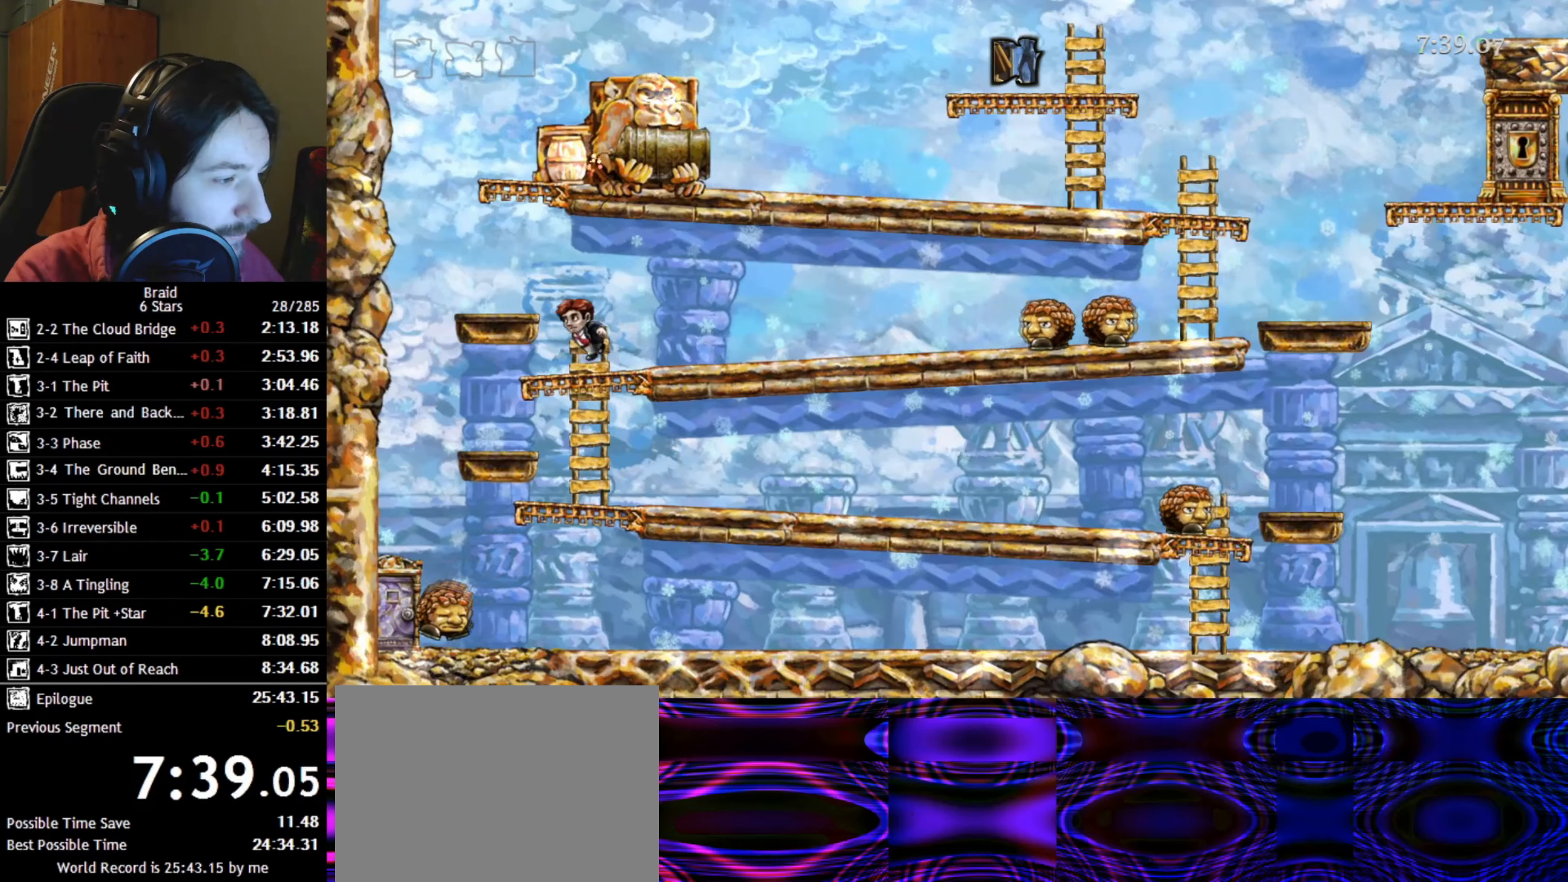
{"keys": ["d", "space"], "events": [[150, "space", "up"], [416, "space", "down"], [483, "d", "down"], [500, "a", "up"]]}
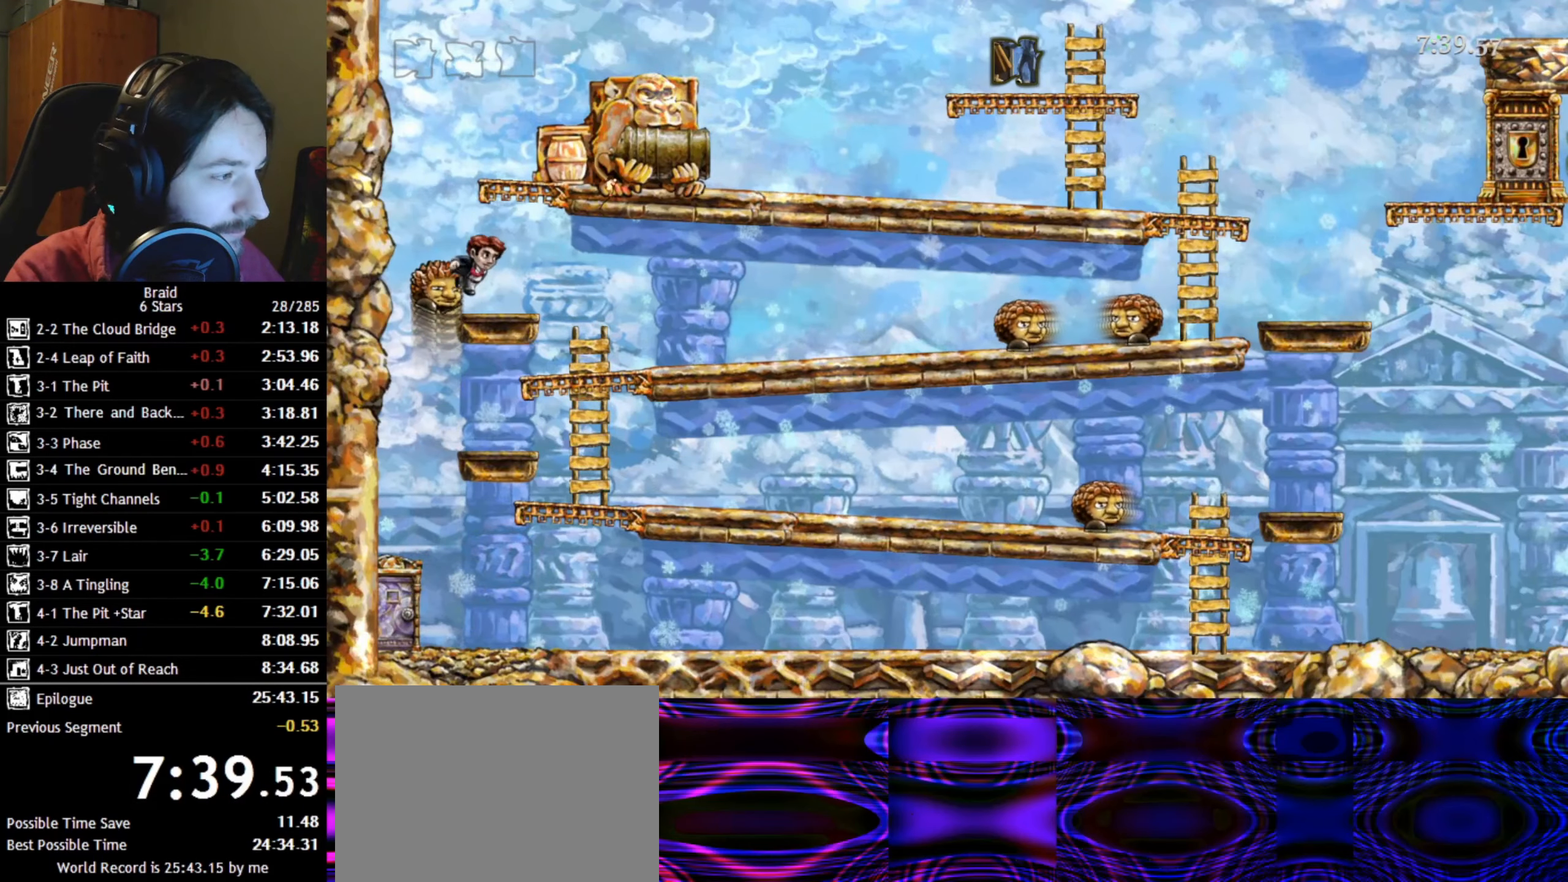
{"keys": ["a"], "events": [[16, "space", "up"], [483, "a", "down"], [500, "d", "up"]]}
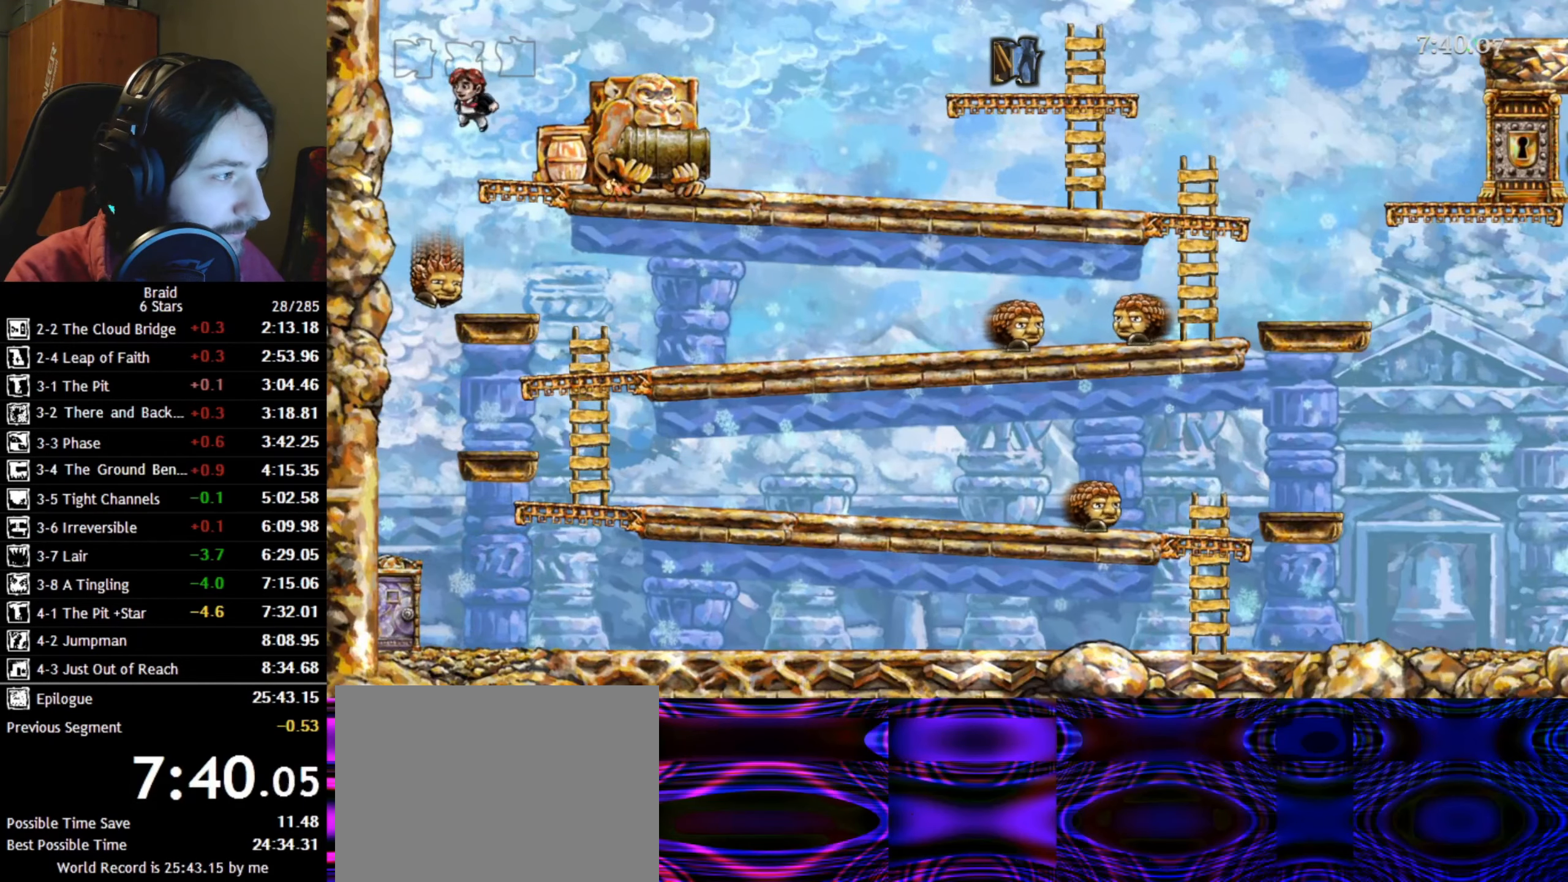
{"keys": [], "events": [[150, "a", "up"], [266, "space", "down"], [383, "space", "up"], [400, "d", "down"], [483, "d", "up"]]}
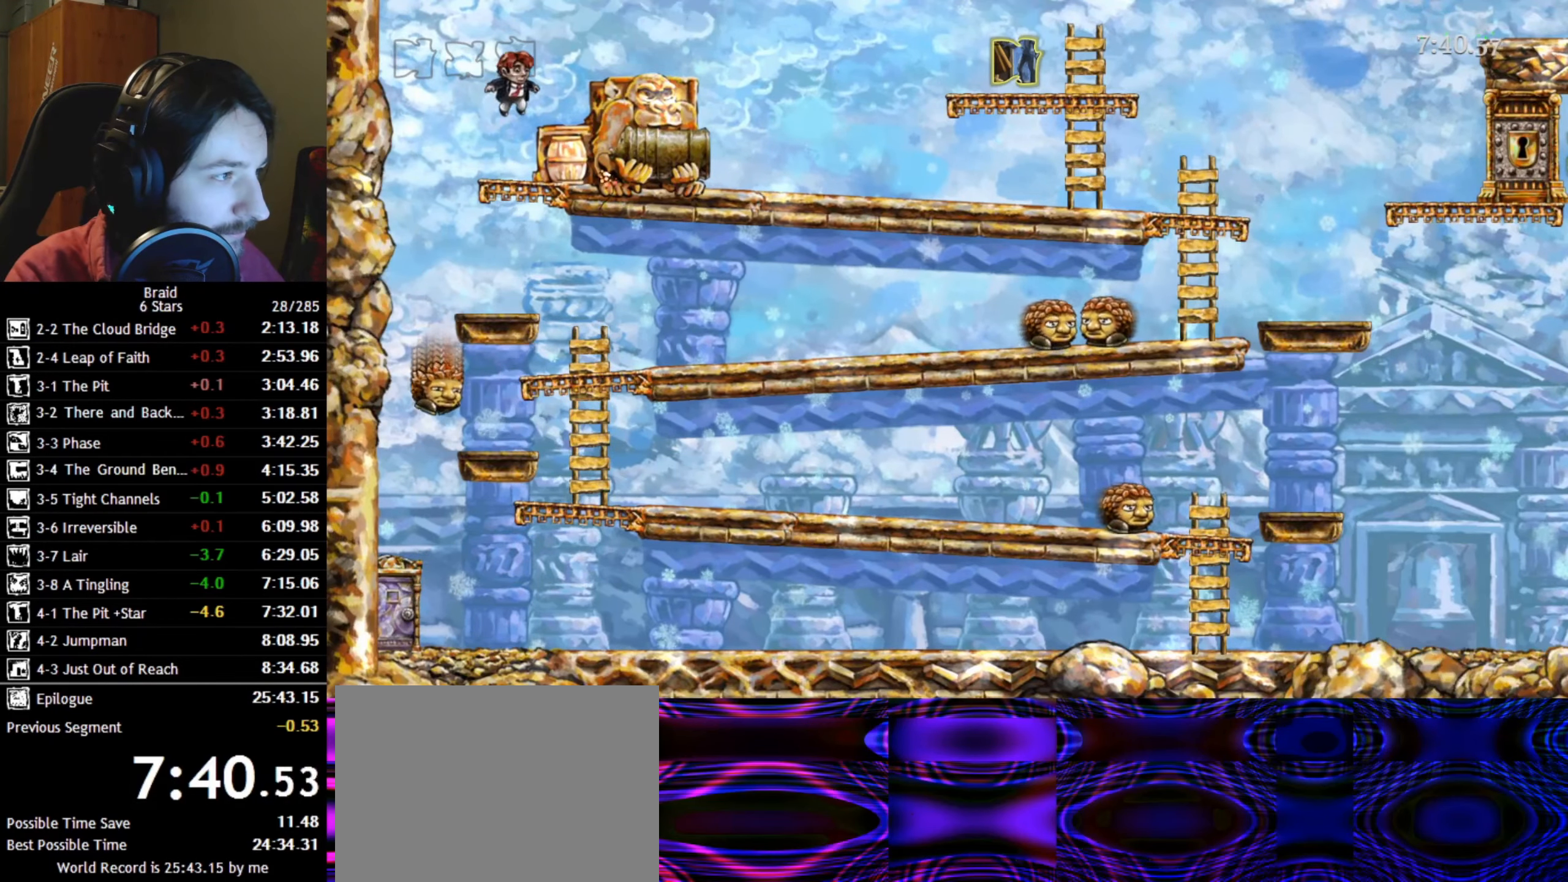
{"keys": ["d"], "events": [[233, "d", "down"], [250, "space", "down"], [333, "space", "up"]]}
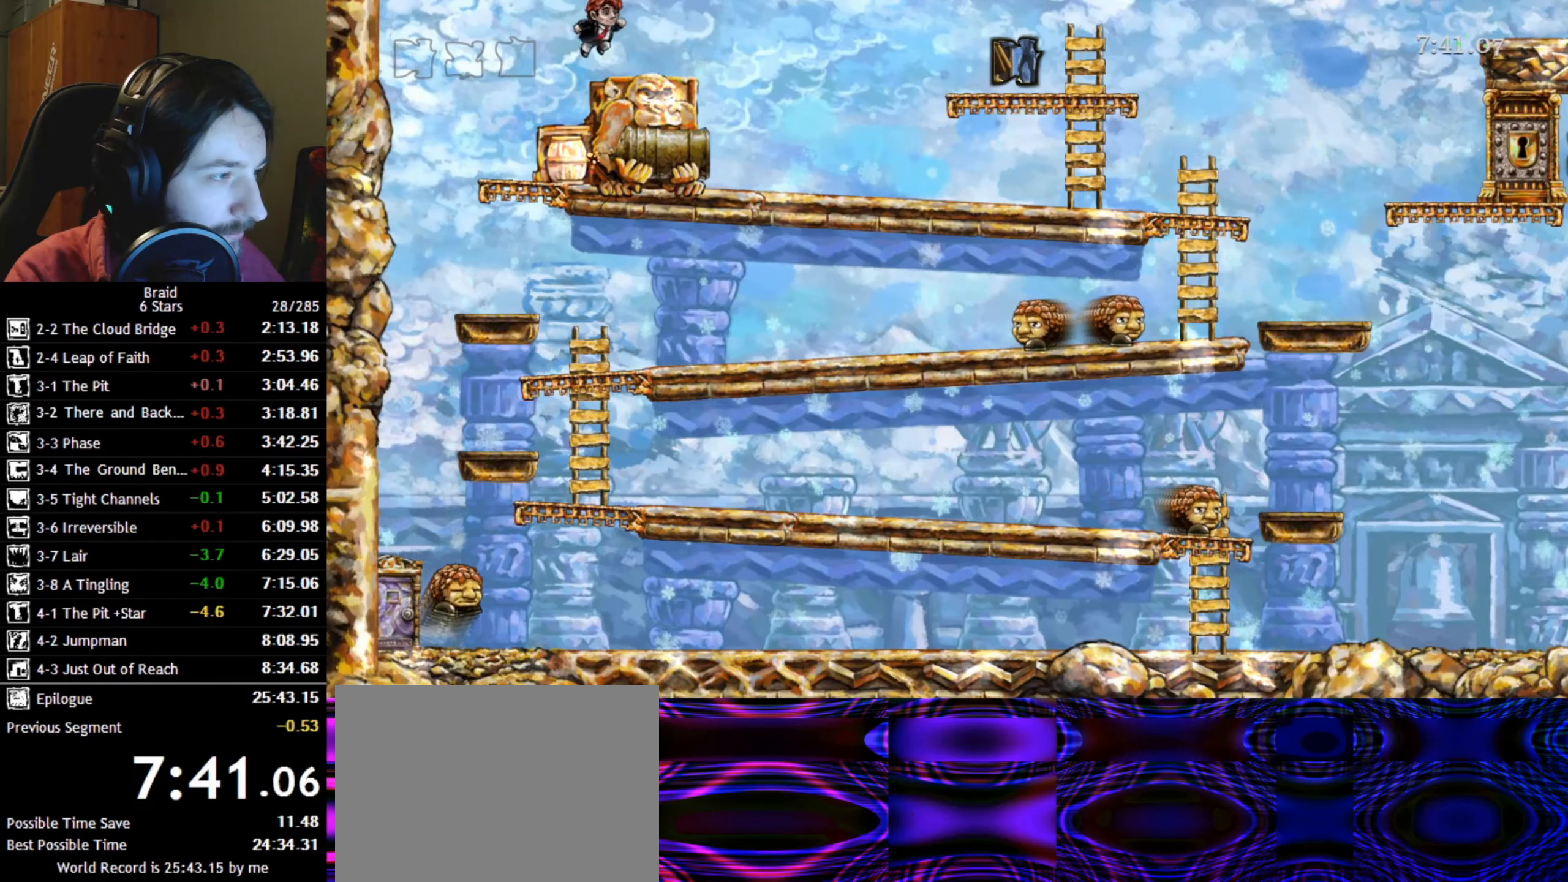
{"keys": ["d"], "events": []}
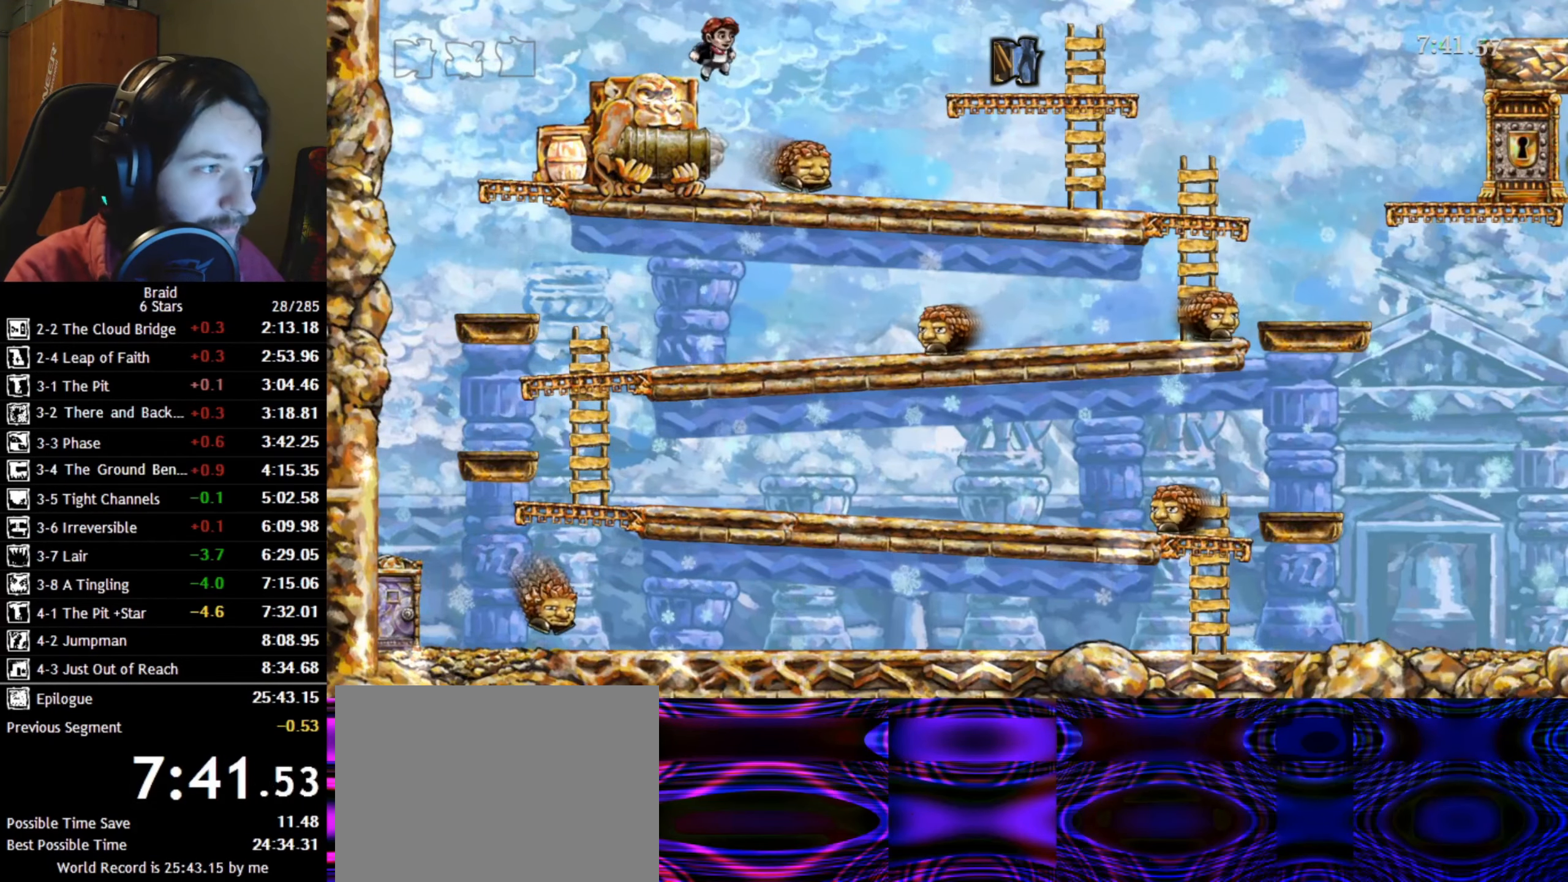
{"keys": ["d"], "events": []}
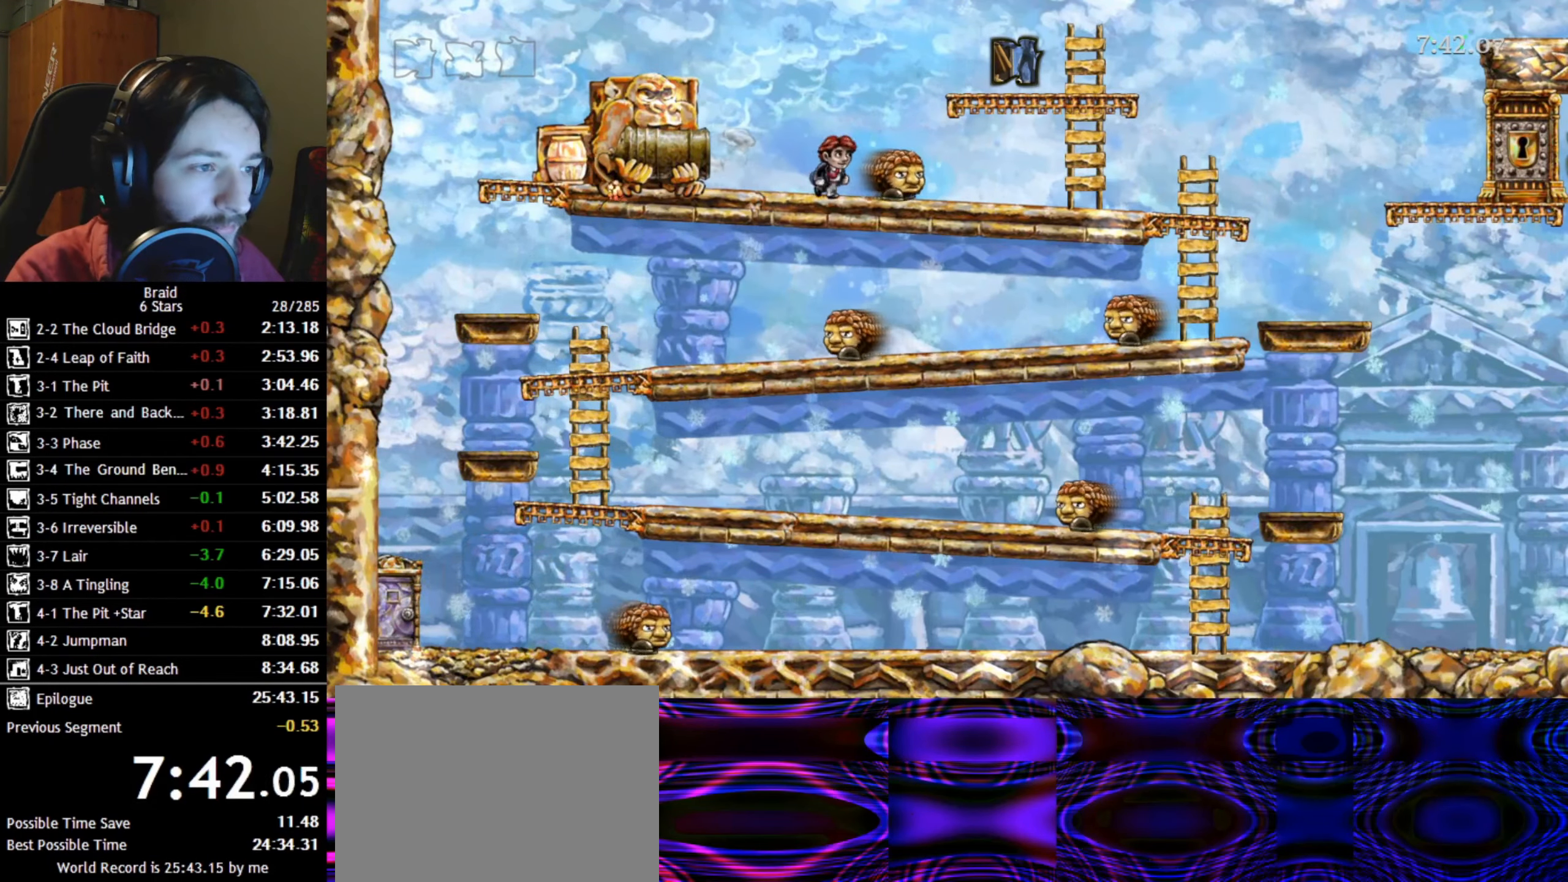
{"keys": ["d"], "events": []}
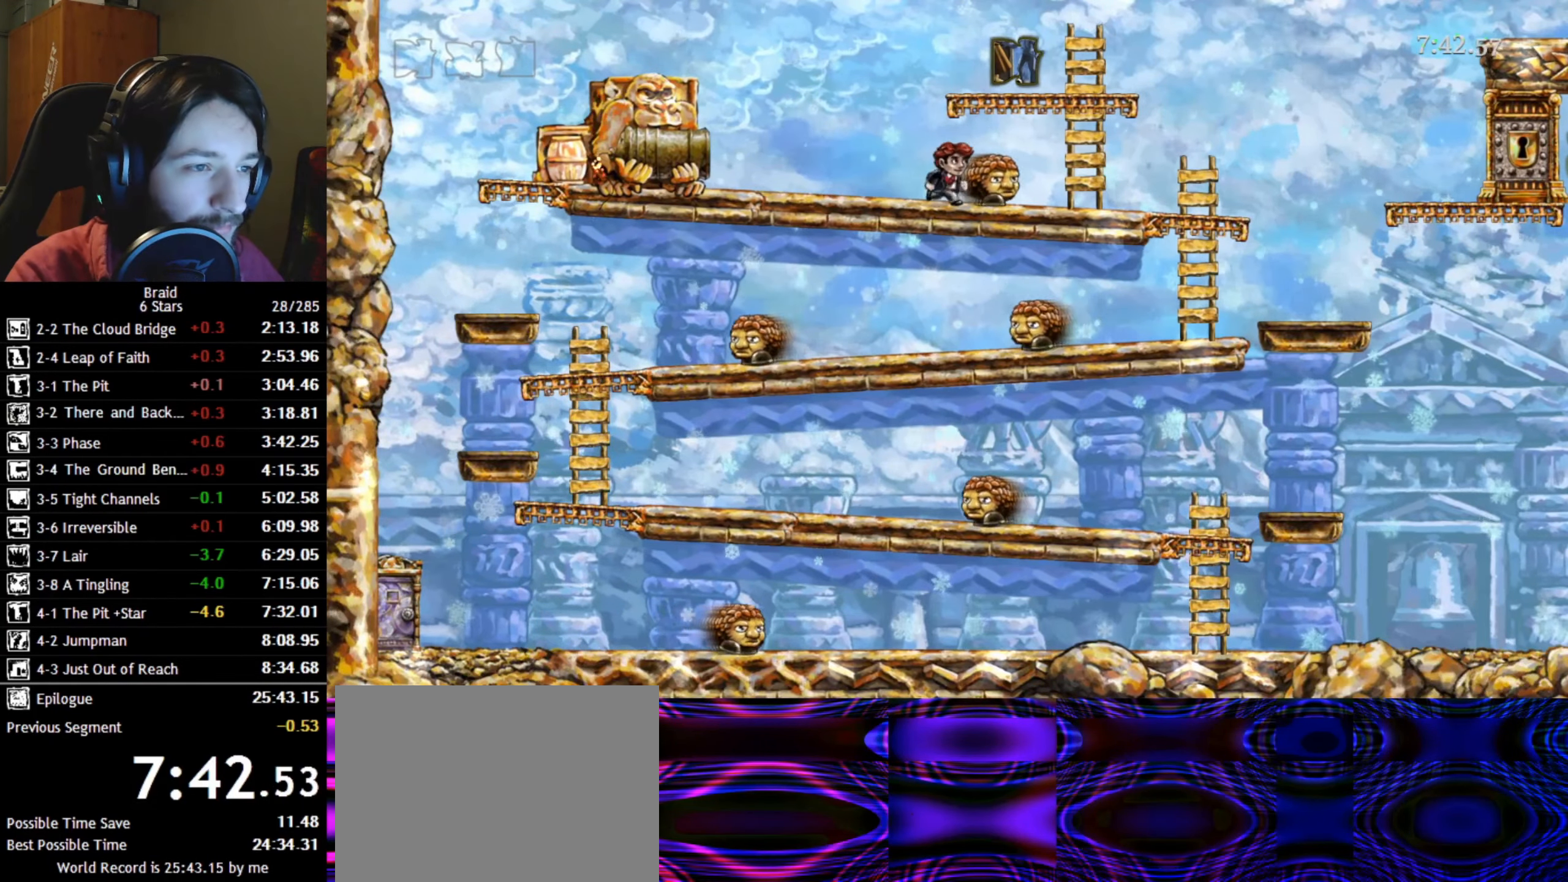
{"keys": [], "events": [[483, "d", "up"]]}
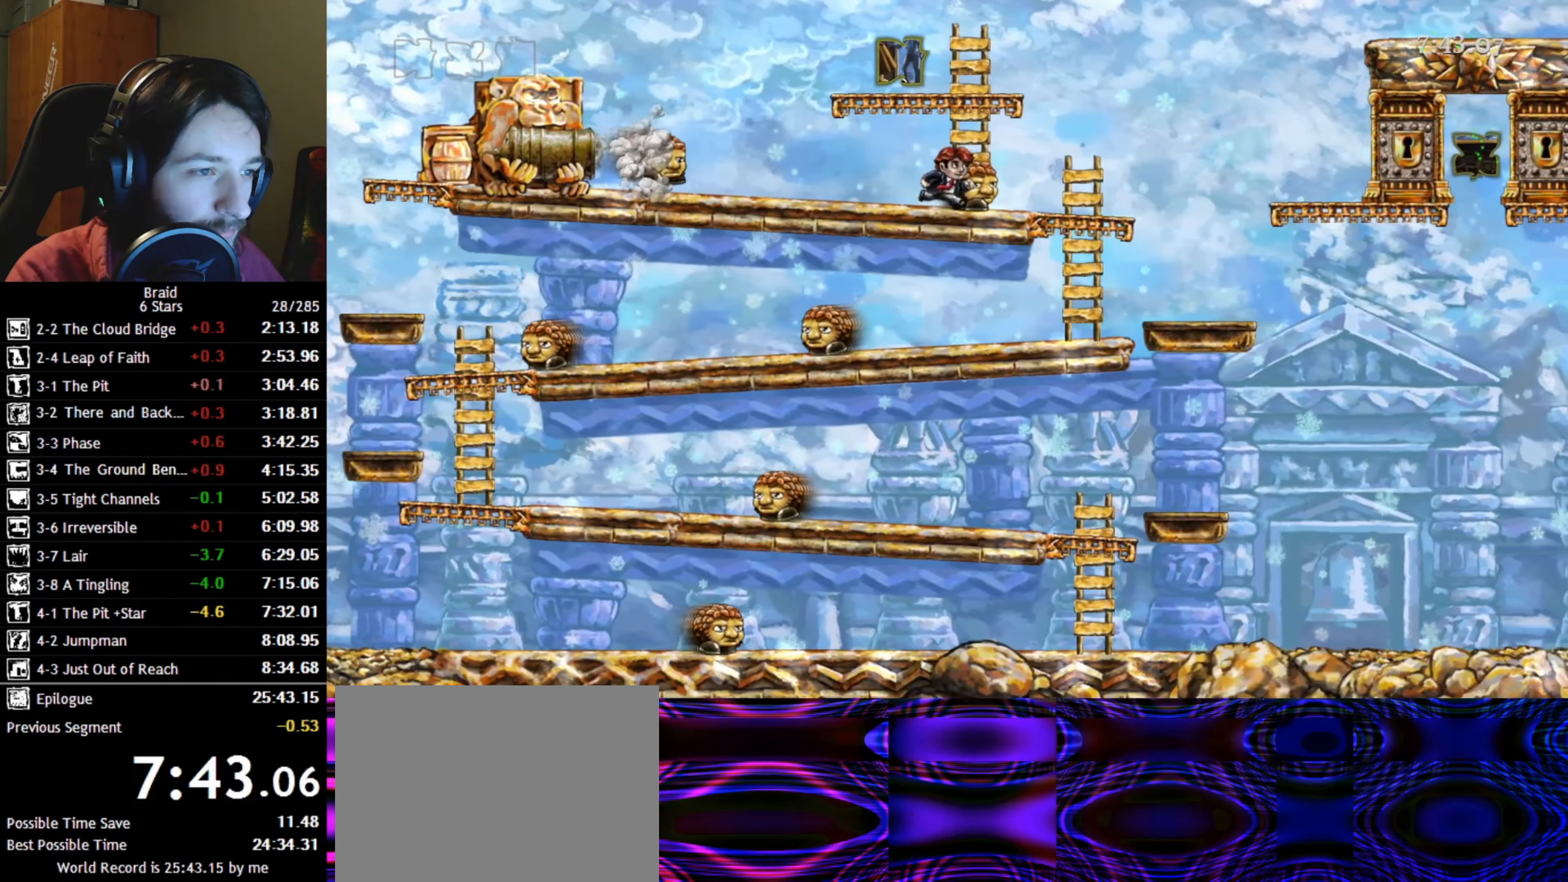
{"keys": ["shift"], "events": [[216, "space", "down"], [283, "shift", "down"], [300, "space", "up"], [316, "up", "down"], [400, "up", "up"]]}